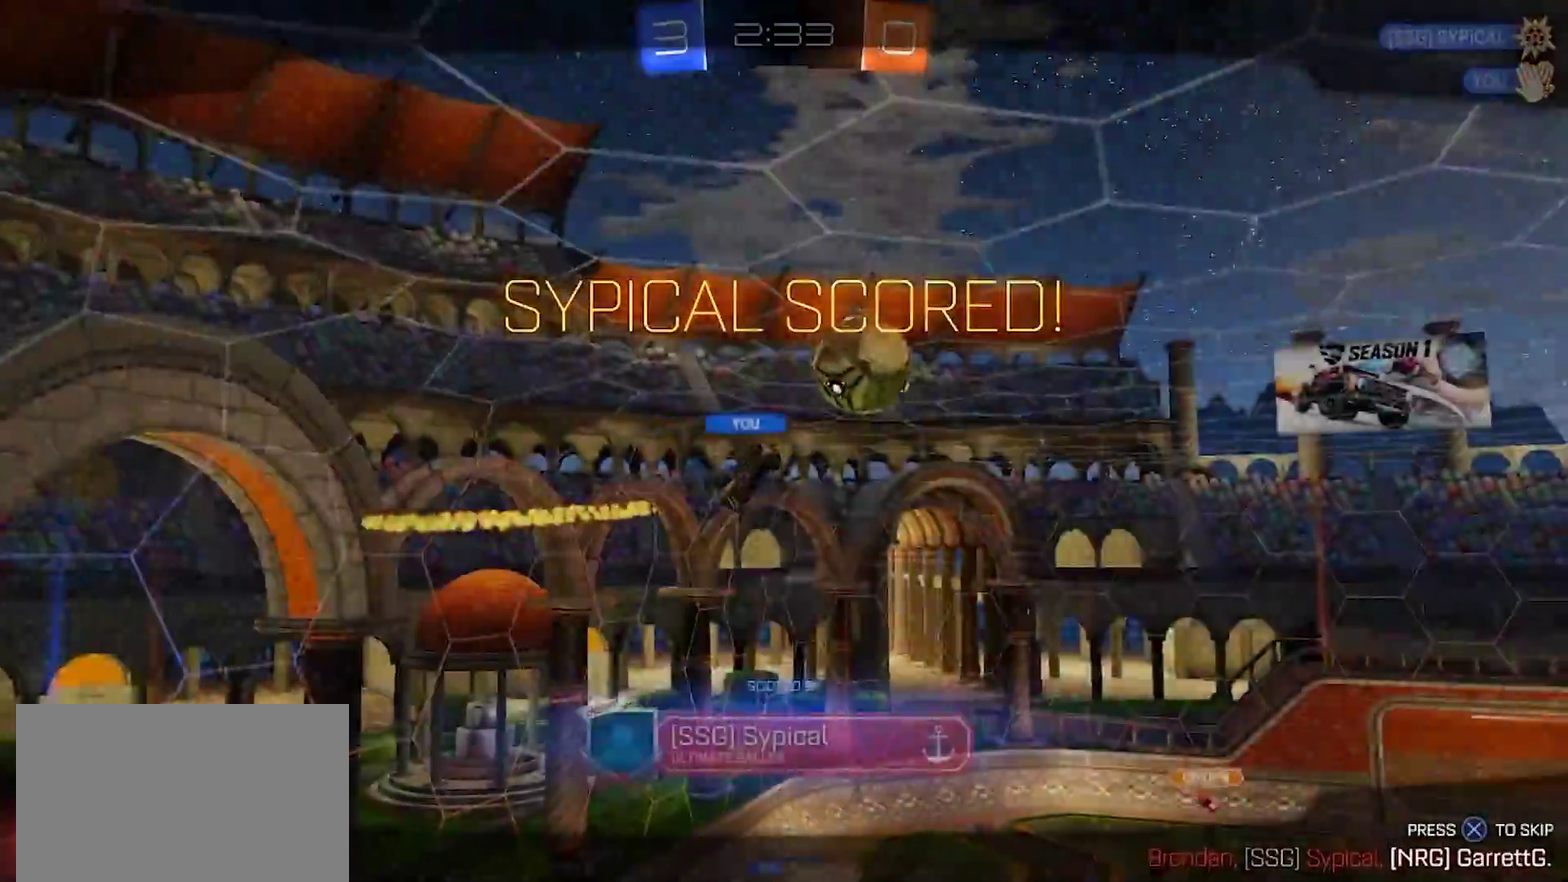
Gameplay with a controller (PlayStation layout); each line is a JSON object with the inputs held at the frame after it. "events" lists button and stick changes between this image and that frame as [ms after this image, input, new state], when the widget could be followed in between. Not read: L1 L3 R1 R3.
{"buttons": [], "left_stick": "center", "right_stick": "down", "events": [[383, "right_stick", "down"]]}
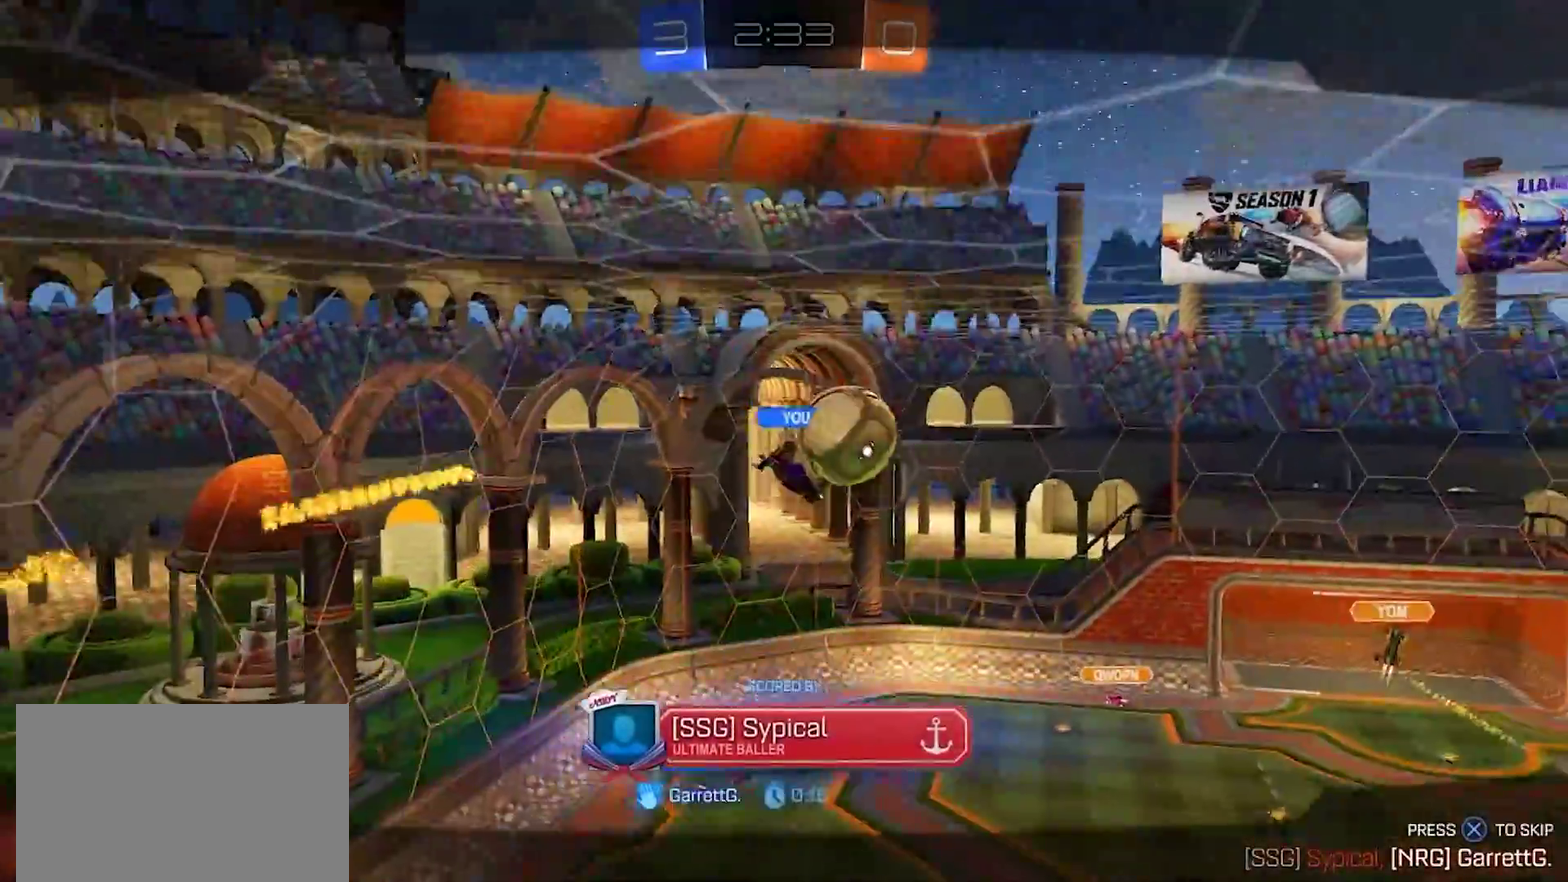
{"buttons": [], "left_stick": "center", "right_stick": "down", "events": []}
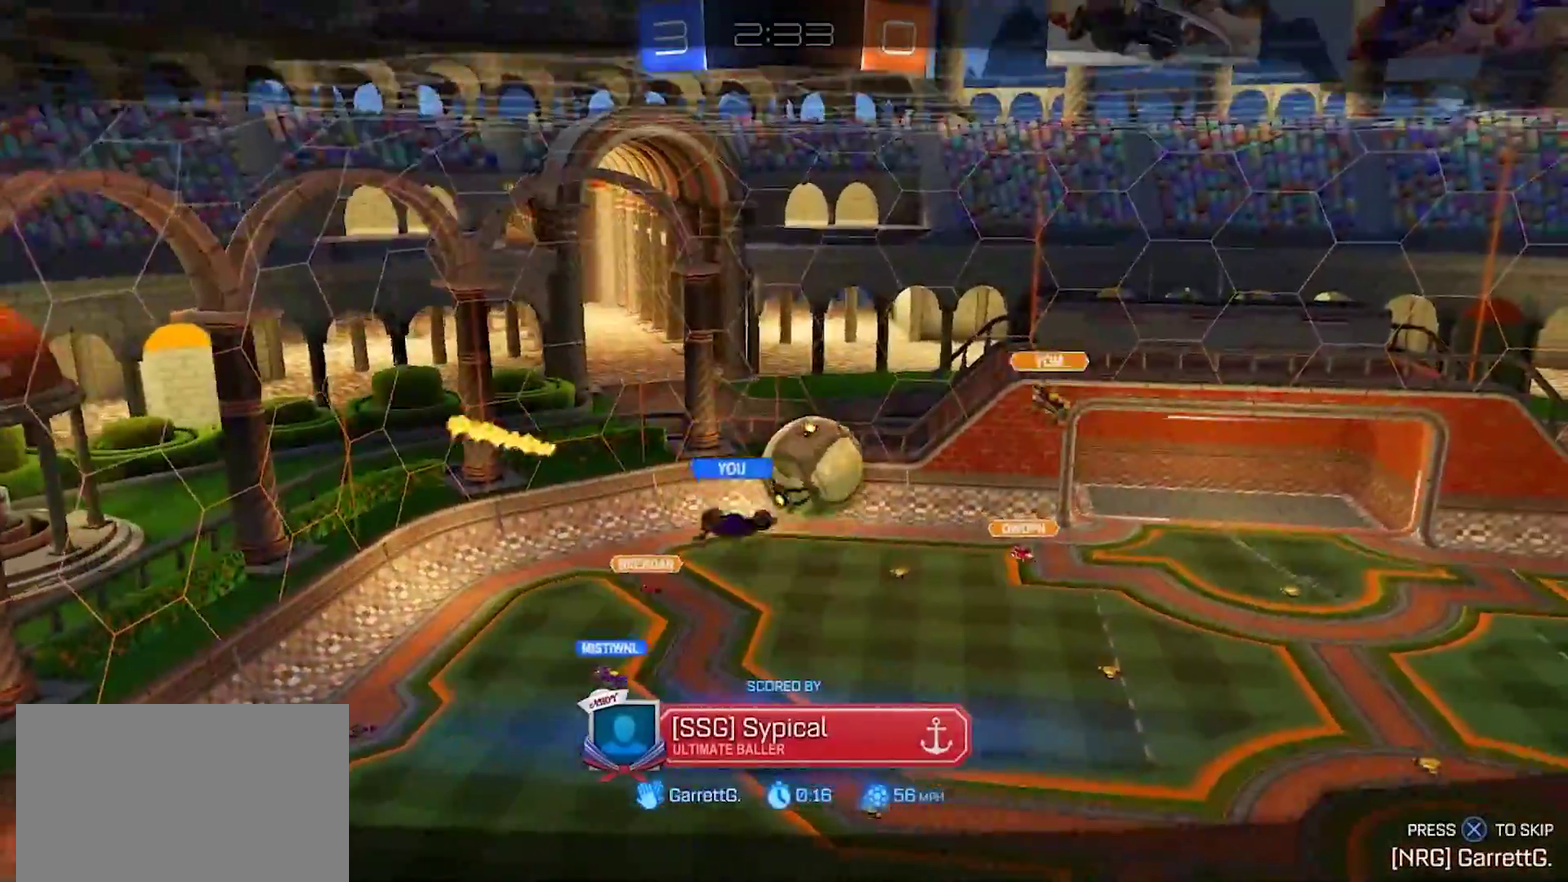
{"buttons": [], "left_stick": "center", "right_stick": "down", "events": []}
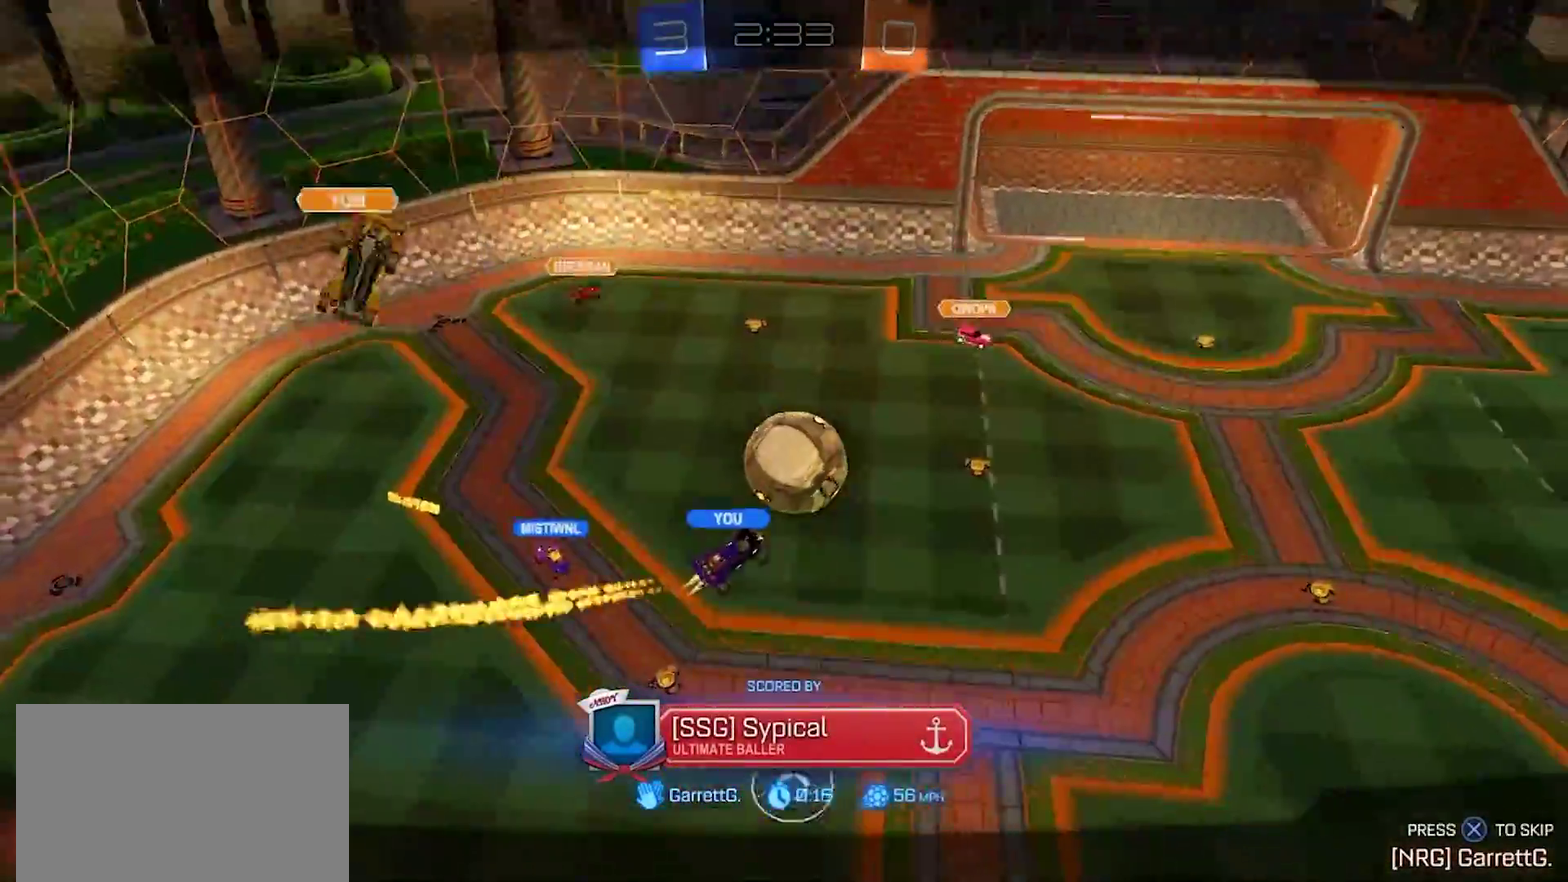
{"buttons": [], "left_stick": "center", "right_stick": "center", "events": [[117, "right_stick", "center"]]}
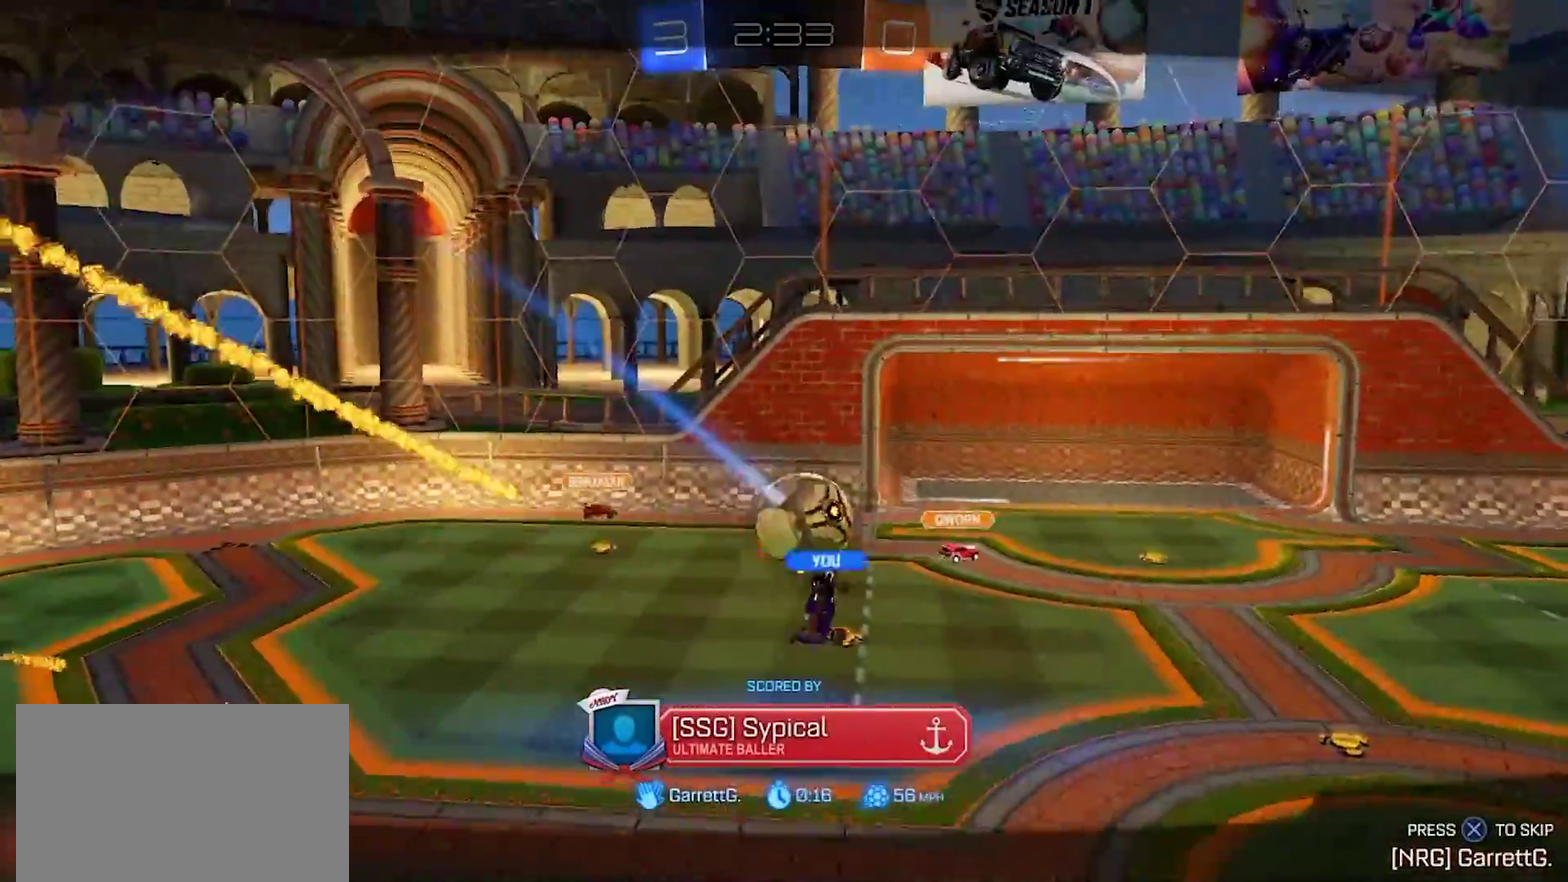
{"buttons": [], "left_stick": "center", "right_stick": "center", "events": [[133, "CROSS", "down"], [233, "CROSS", "up"], [333, "CROSS", "down"], [417, "CROSS", "up"]]}
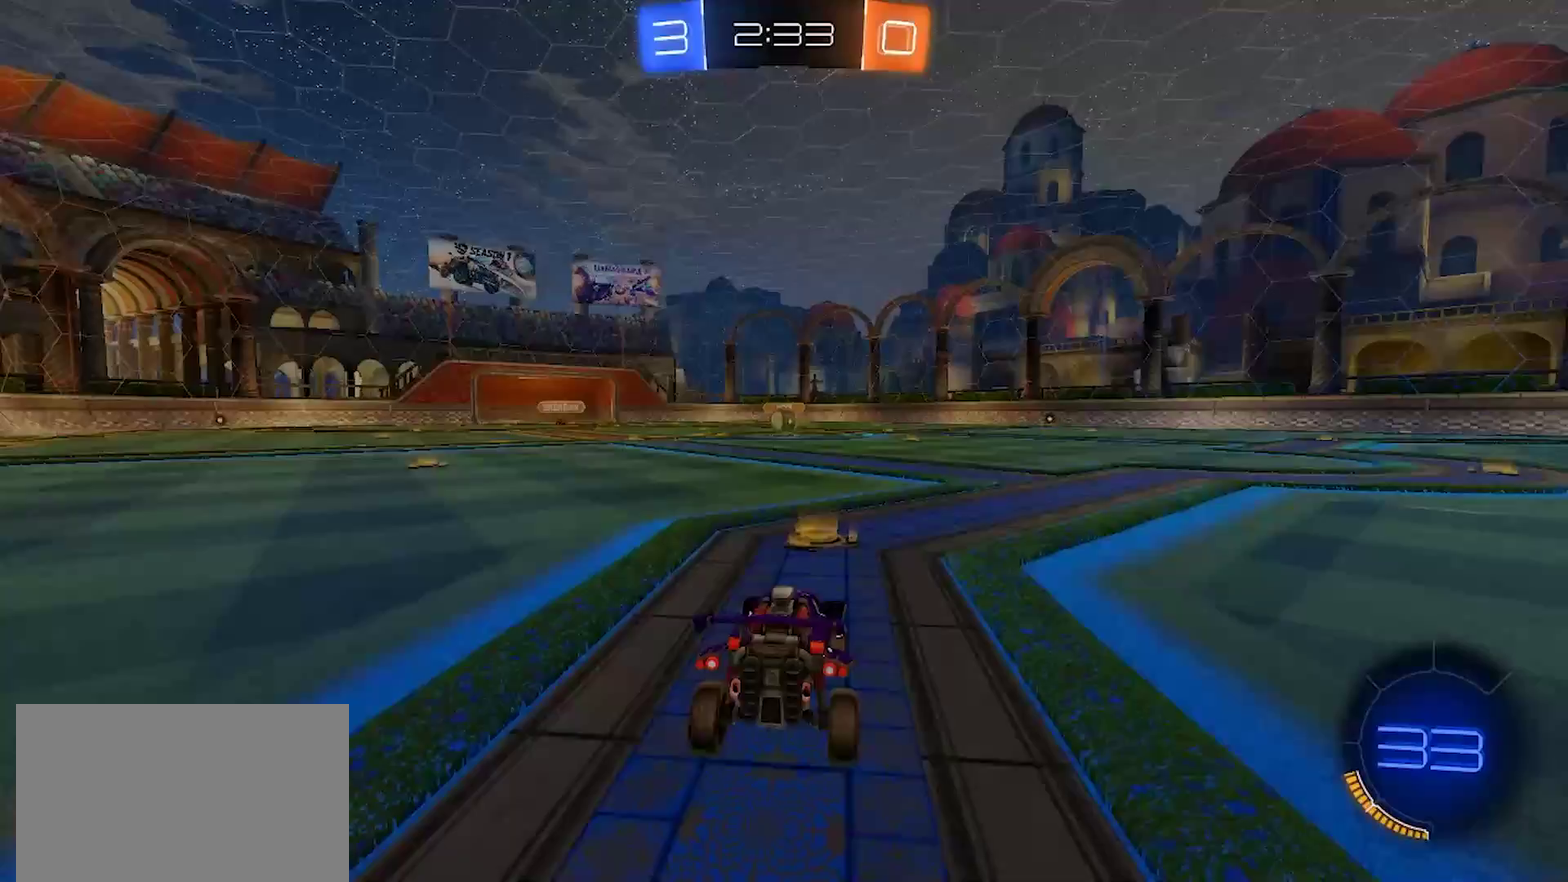
{"buttons": [], "left_stick": "center", "right_stick": "center", "events": []}
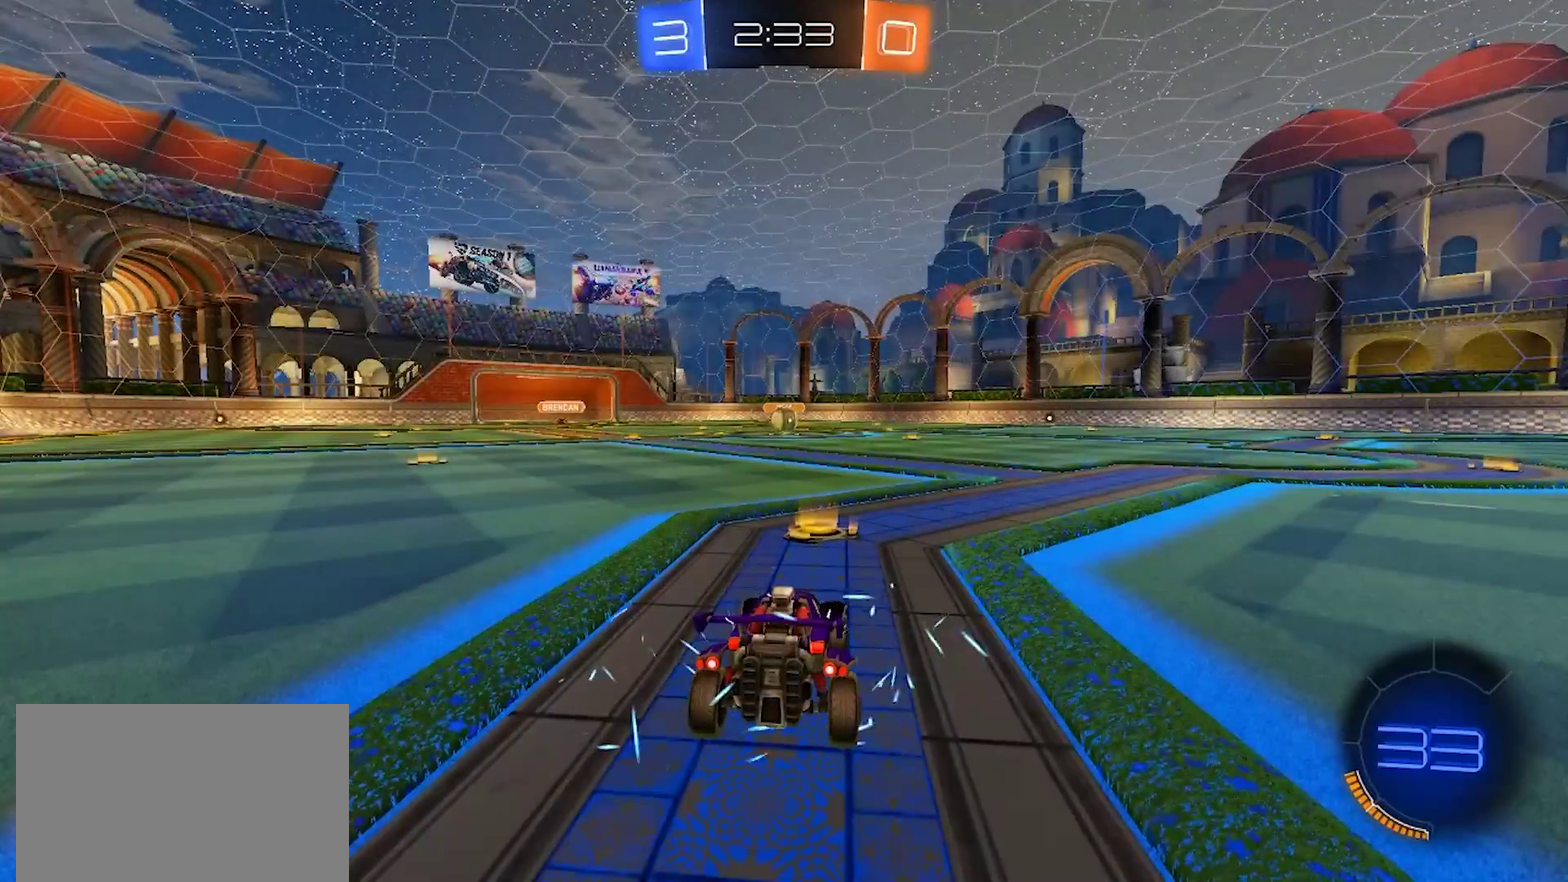
{"buttons": [], "left_stick": "center", "right_stick": "center", "events": []}
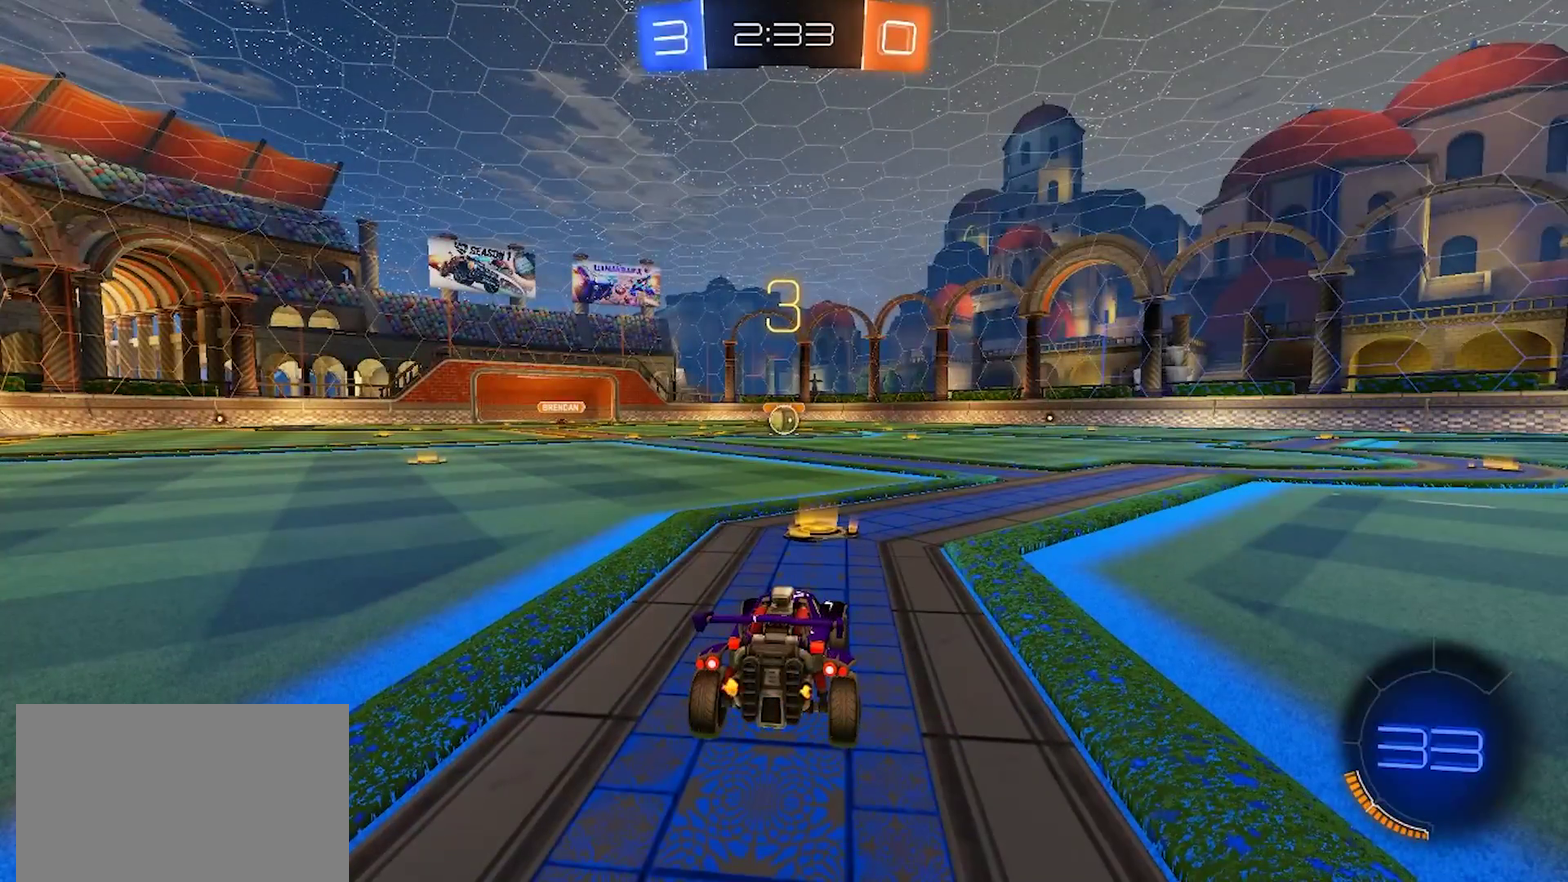
{"buttons": [], "left_stick": "center", "right_stick": "center", "events": []}
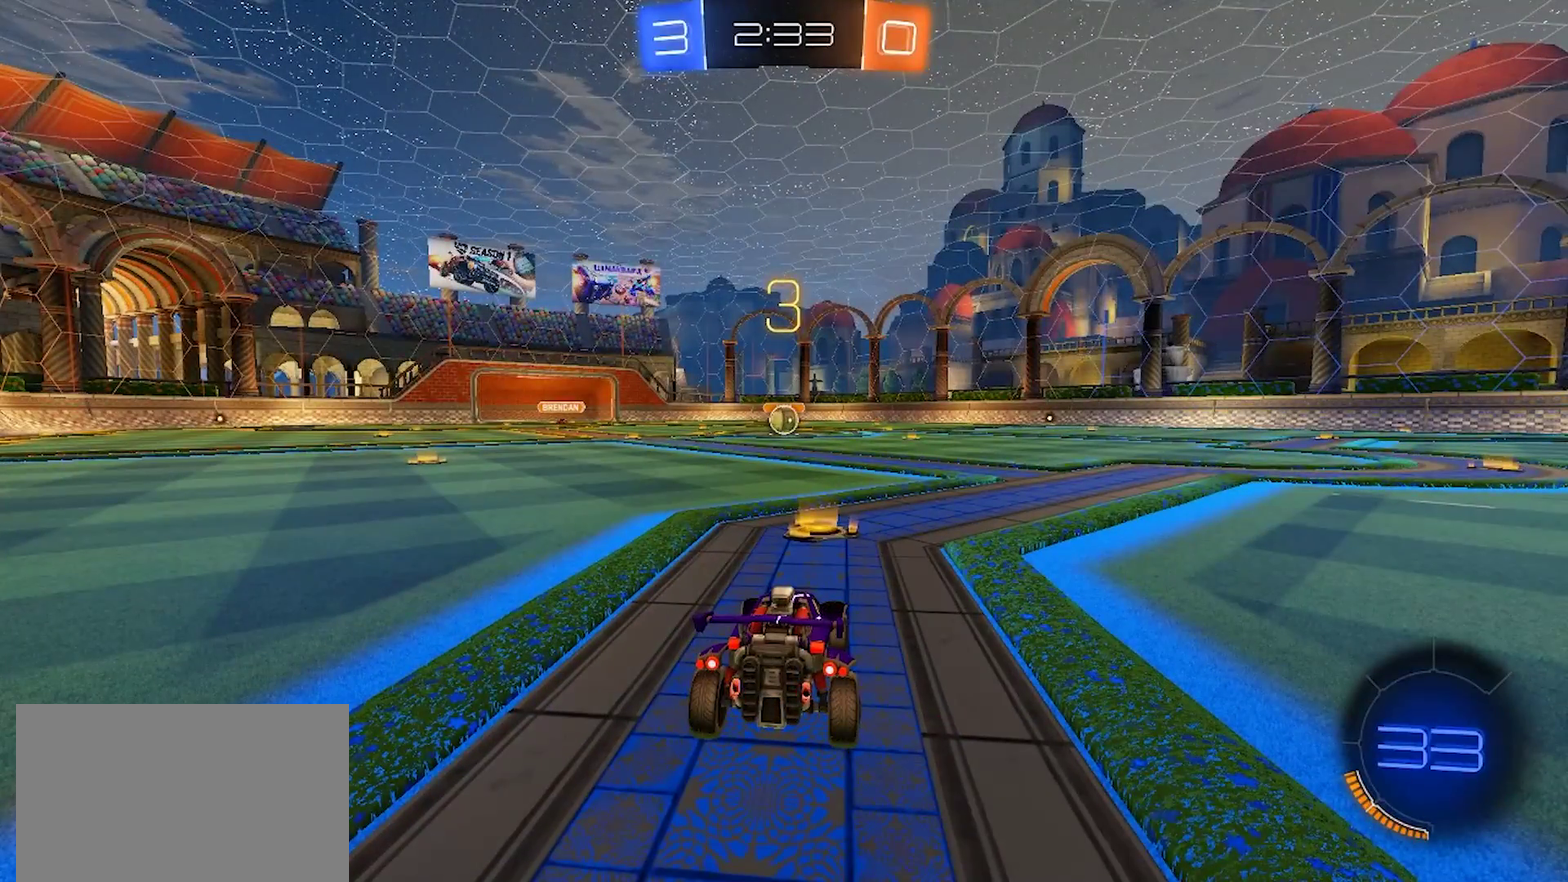
{"buttons": [], "left_stick": "center", "right_stick": "center", "events": []}
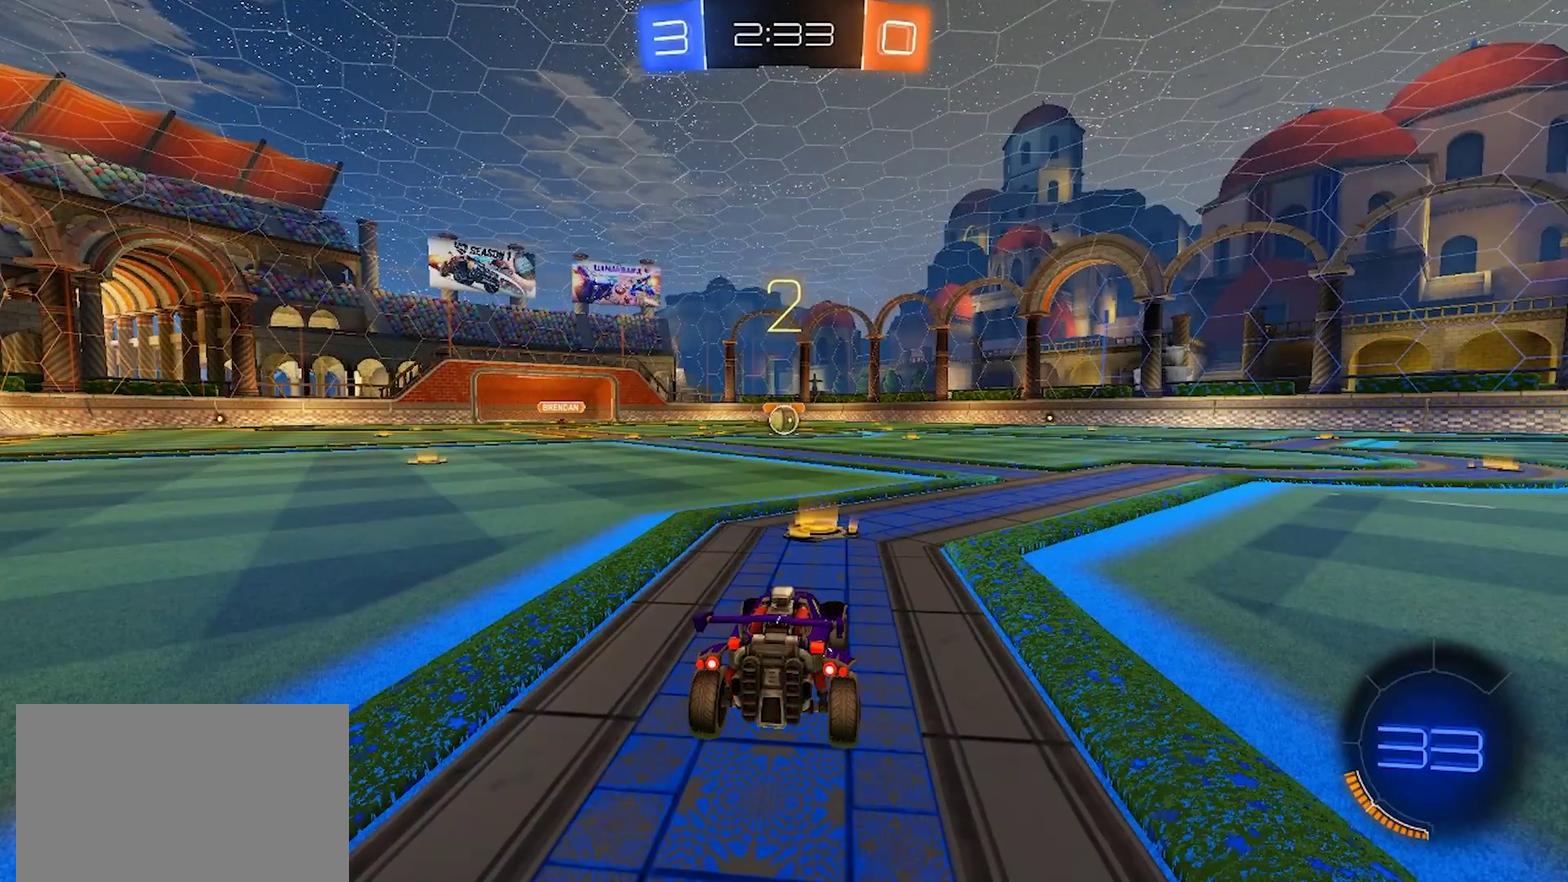
{"buttons": [], "left_stick": "center", "right_stick": "center", "events": []}
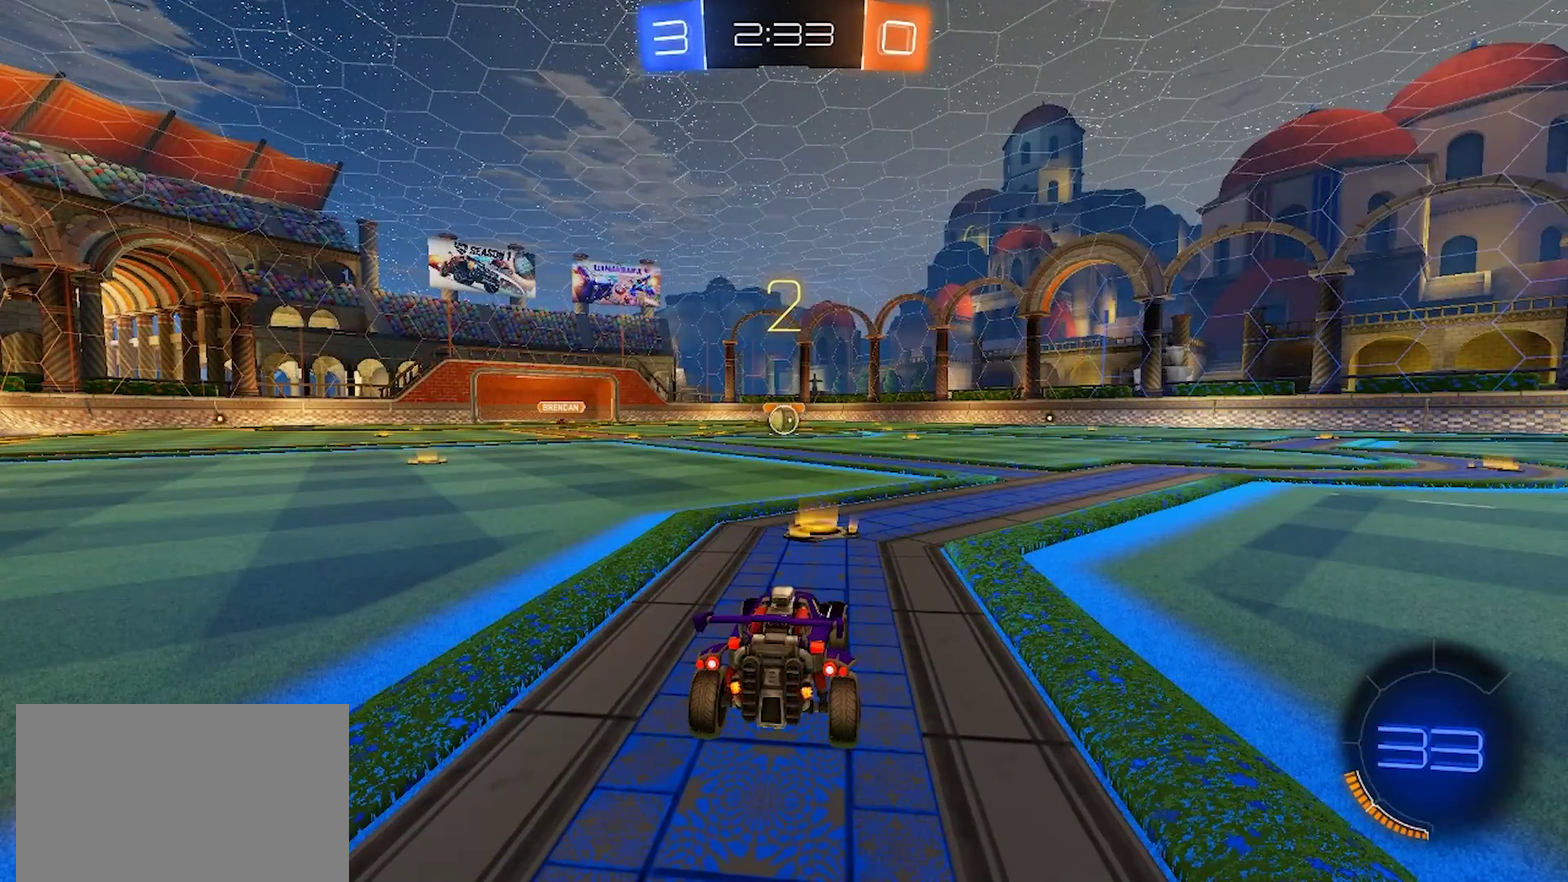
{"buttons": ["R2"], "left_stick": "right", "right_stick": "center", "events": [[67, "left_stick", "left"], [133, "R2", "down"], [283, "left_stick", "right"]]}
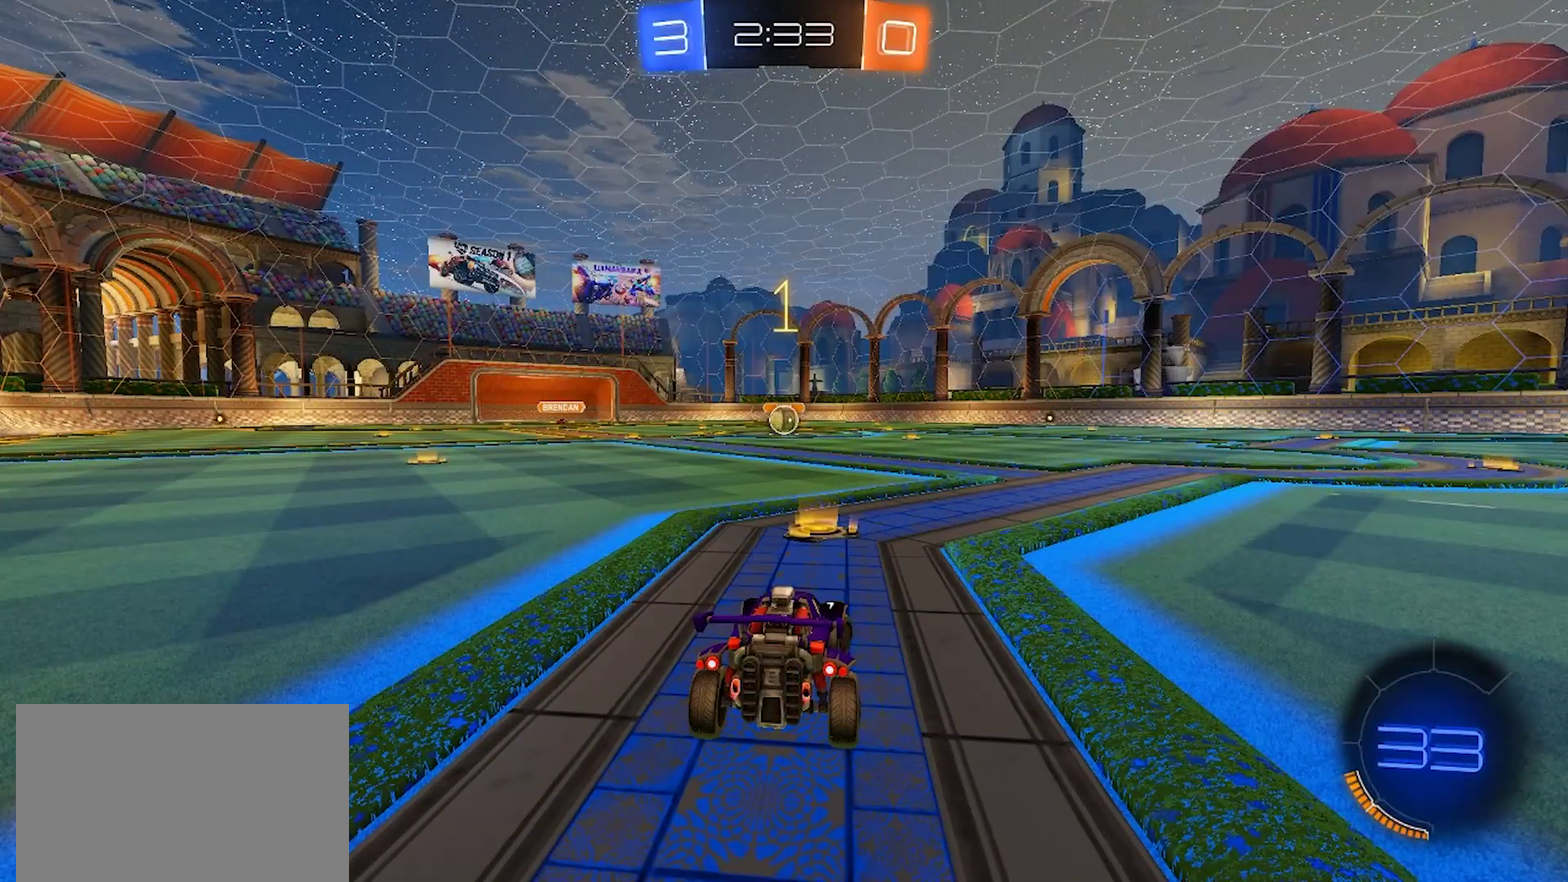
{"buttons": ["R2"], "left_stick": "center", "right_stick": "center", "events": [[33, "left_stick", "center"]]}
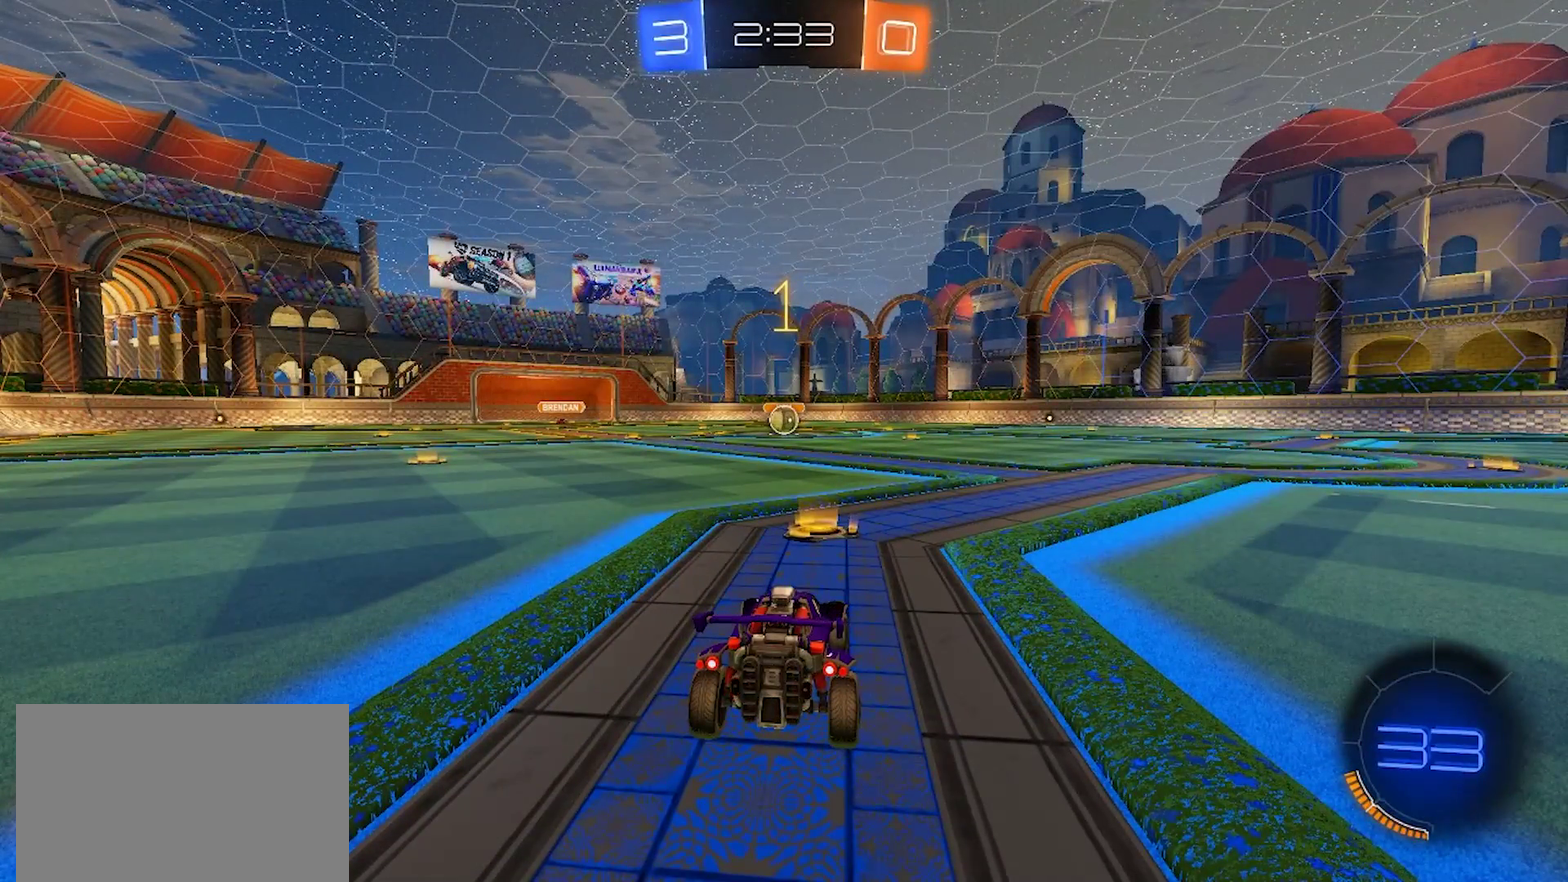
{"buttons": ["R2"], "left_stick": "left", "right_stick": "center", "events": [[67, "left_stick", "left"], [150, "left_stick", "center"], [483, "left_stick", "left"]]}
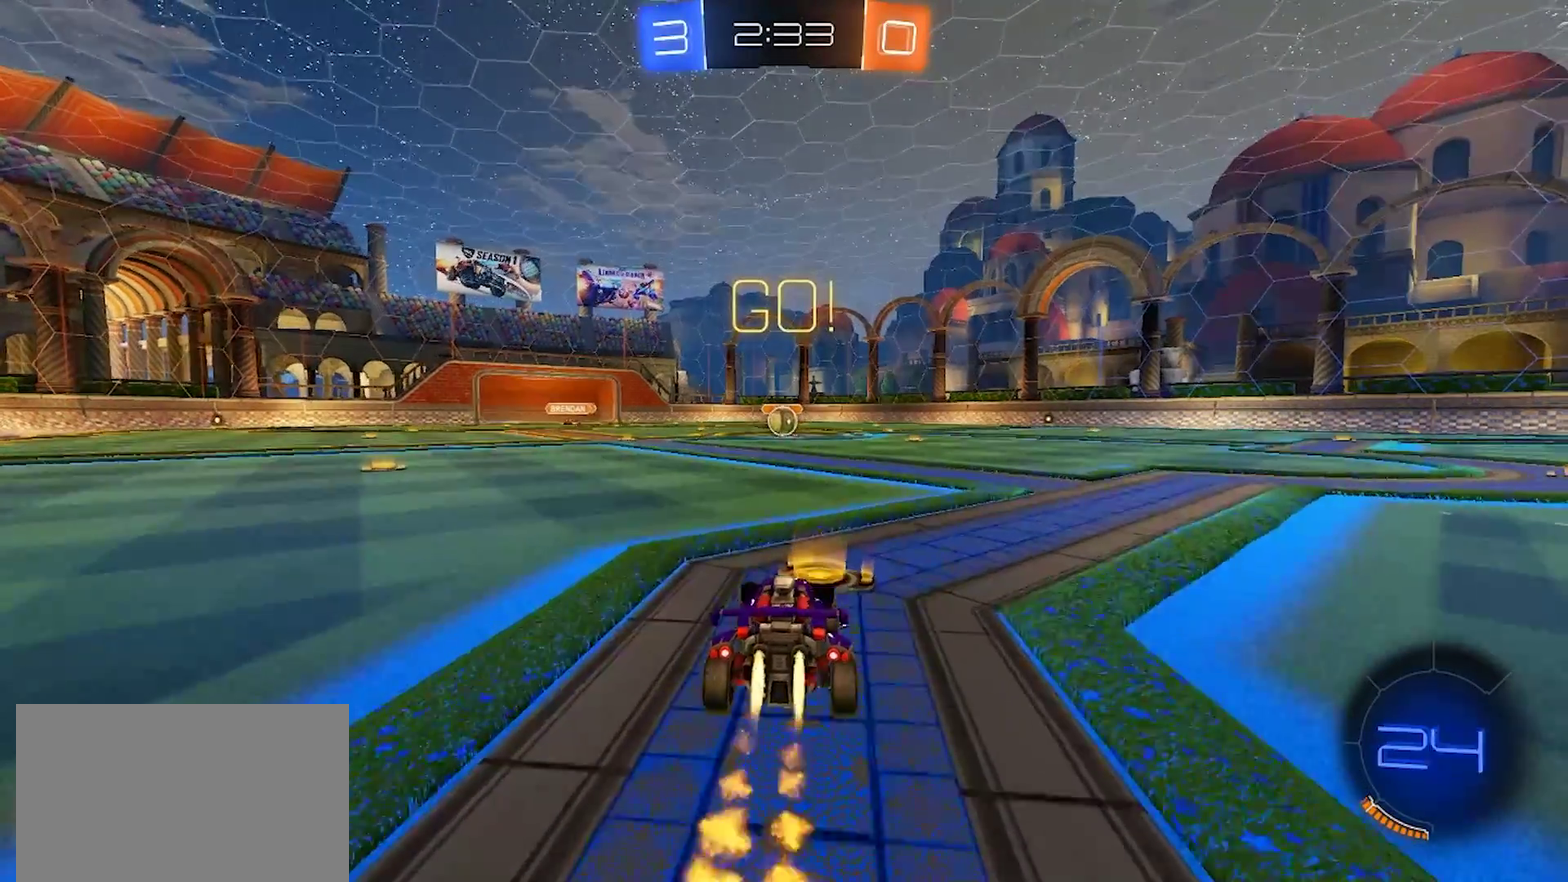
{"buttons": ["R2"], "left_stick": "down-right", "right_stick": "center", "events": [[83, "CROSS", "down"], [117, "left_stick", "up-right"], [217, "SQUARE", "down"], [233, "TRIANGLE", "down"], [267, "left_stick", "down-right"], [317, "CROSS", "up"], [317, "SQUARE", "up"], [317, "TRIANGLE", "up"], [350, "left_stick", "down"], [450, "left_stick", "down-right"]]}
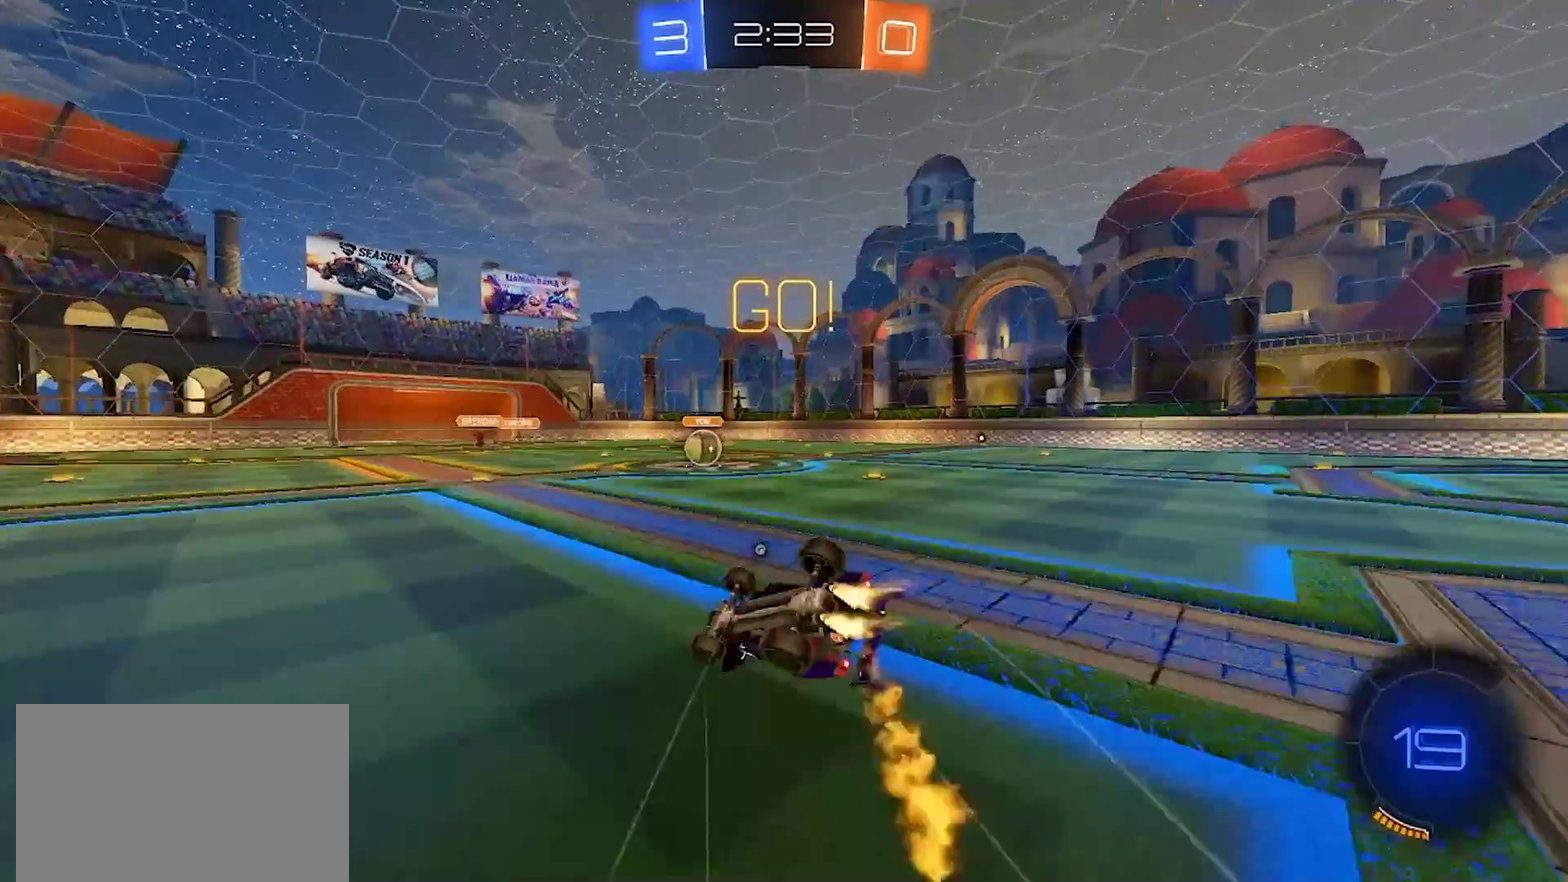
{"buttons": ["SQUARE", "R2"], "left_stick": "down-right", "right_stick": "center", "events": [[117, "SQUARE", "down"], [150, "left_stick", "right"], [217, "left_stick", "down-right"]]}
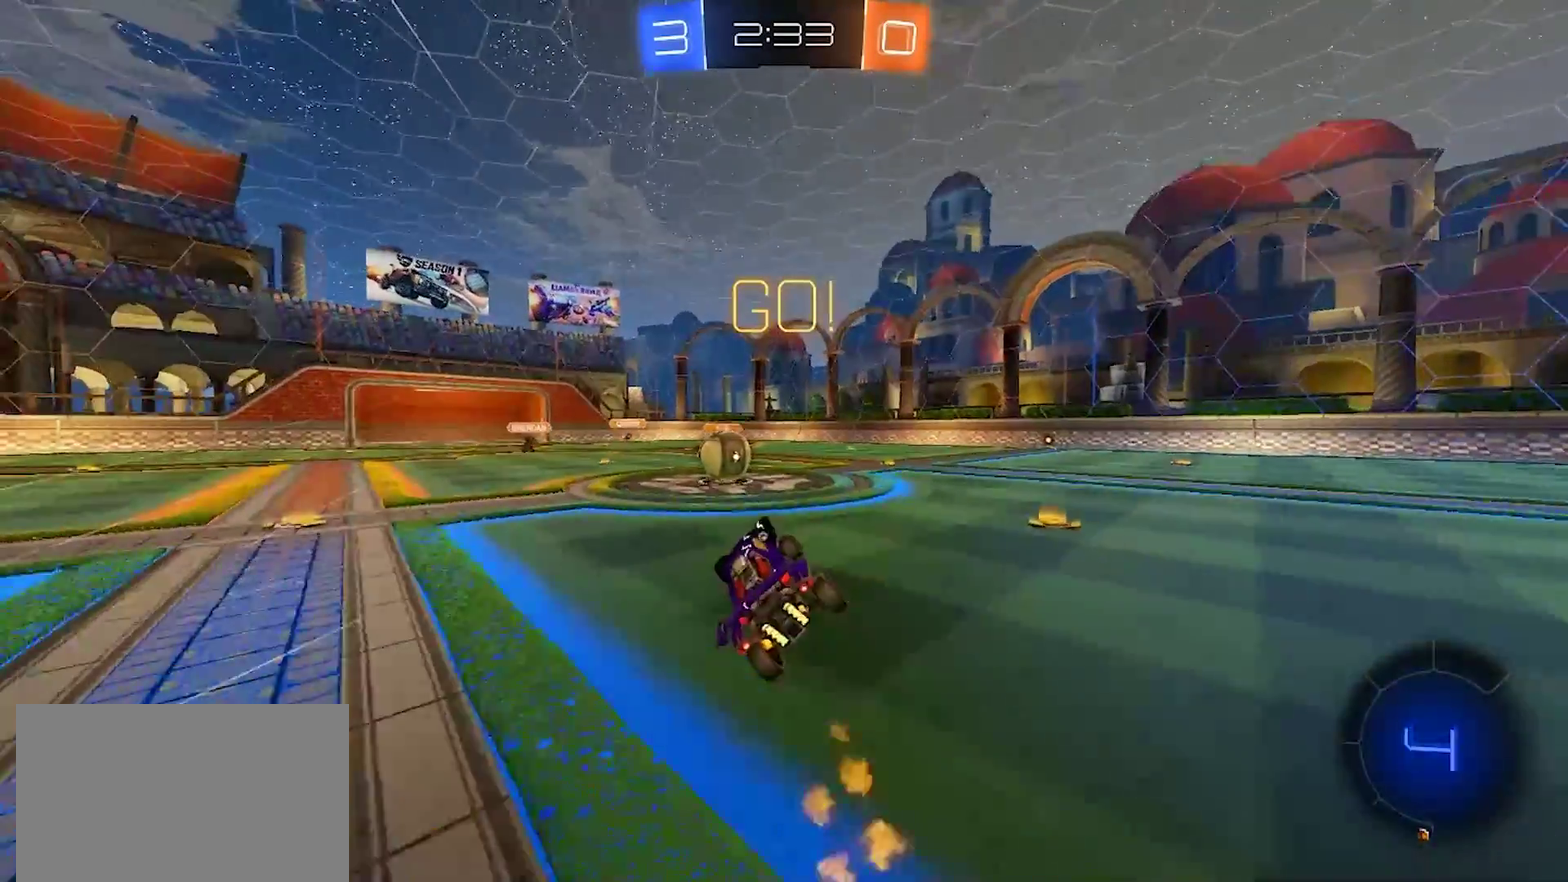
{"buttons": ["R2"], "left_stick": "up-right", "right_stick": "center", "events": [[33, "SQUARE", "up"], [67, "left_stick", "center"], [317, "left_stick", "left"], [367, "CROSS", "down"], [450, "left_stick", "up-right"], [483, "CROSS", "up"]]}
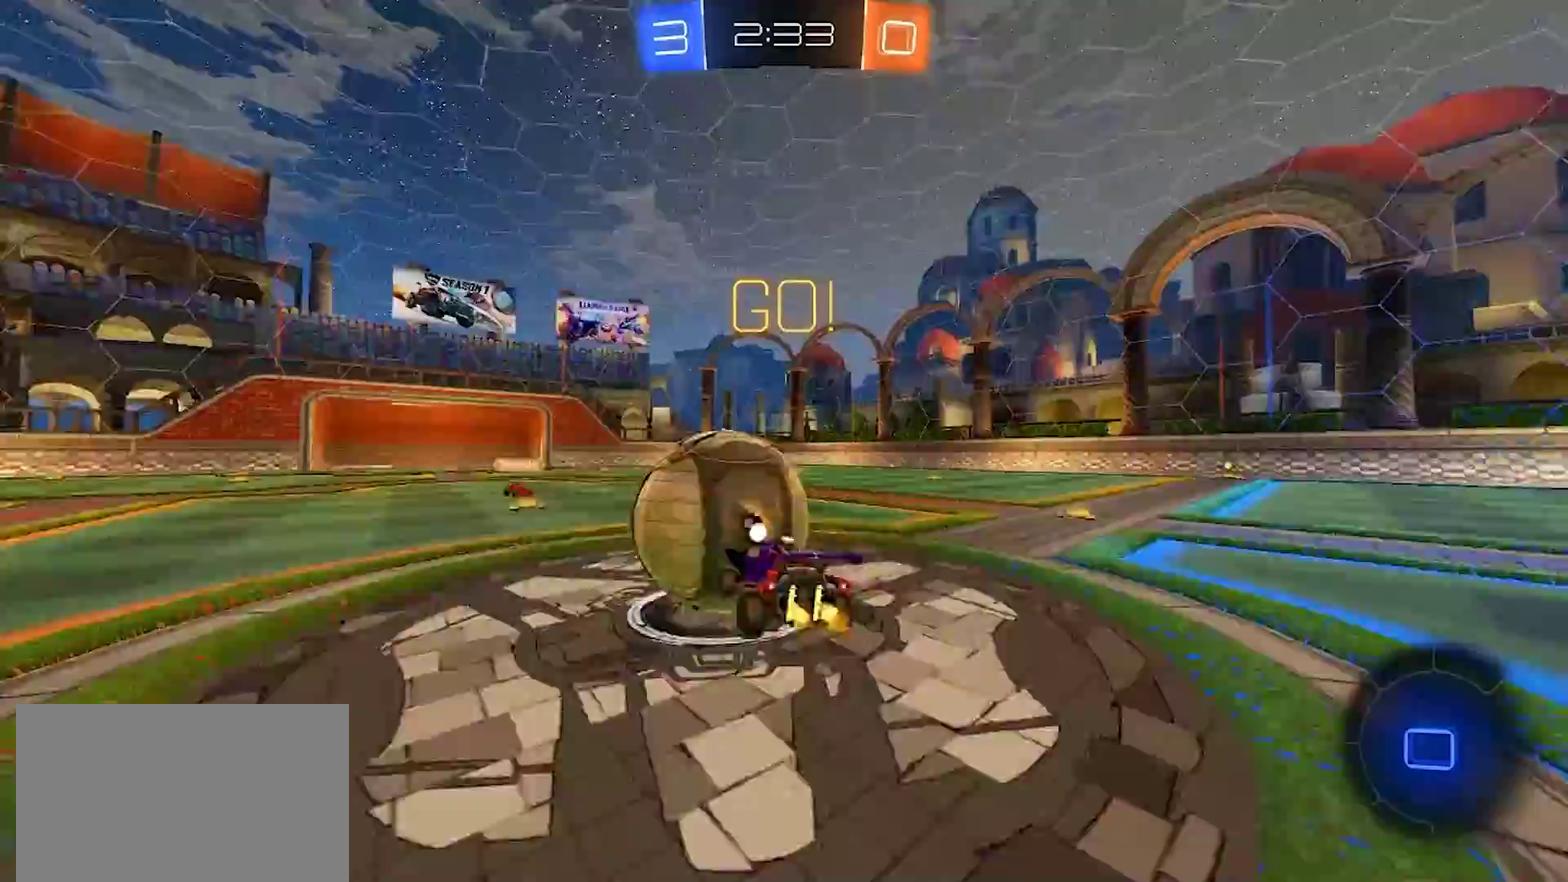
{"buttons": ["R2"], "left_stick": "right", "right_stick": "center", "events": [[33, "CROSS", "down"], [50, "left_stick", "right"], [117, "left_stick", "down-right"], [200, "CROSS", "up"], [250, "left_stick", "down"], [333, "left_stick", "down-right"], [433, "left_stick", "right"]]}
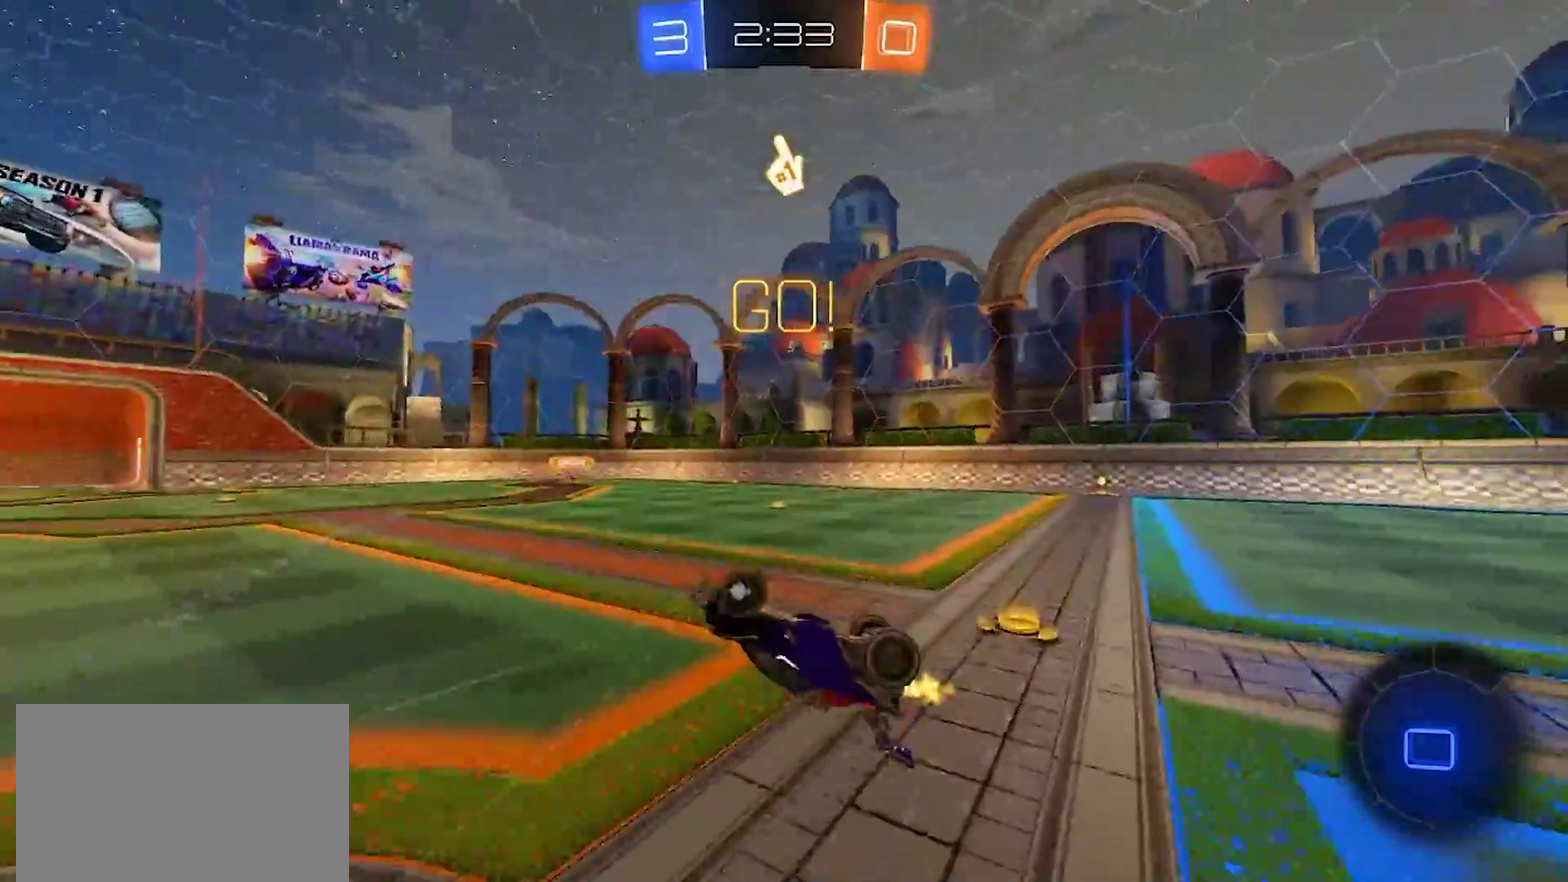
{"buttons": ["R2"], "left_stick": "right", "right_stick": "center", "events": [[67, "left_stick", "up-right"], [150, "SQUARE", "down"], [300, "SQUARE", "up"], [367, "left_stick", "right"]]}
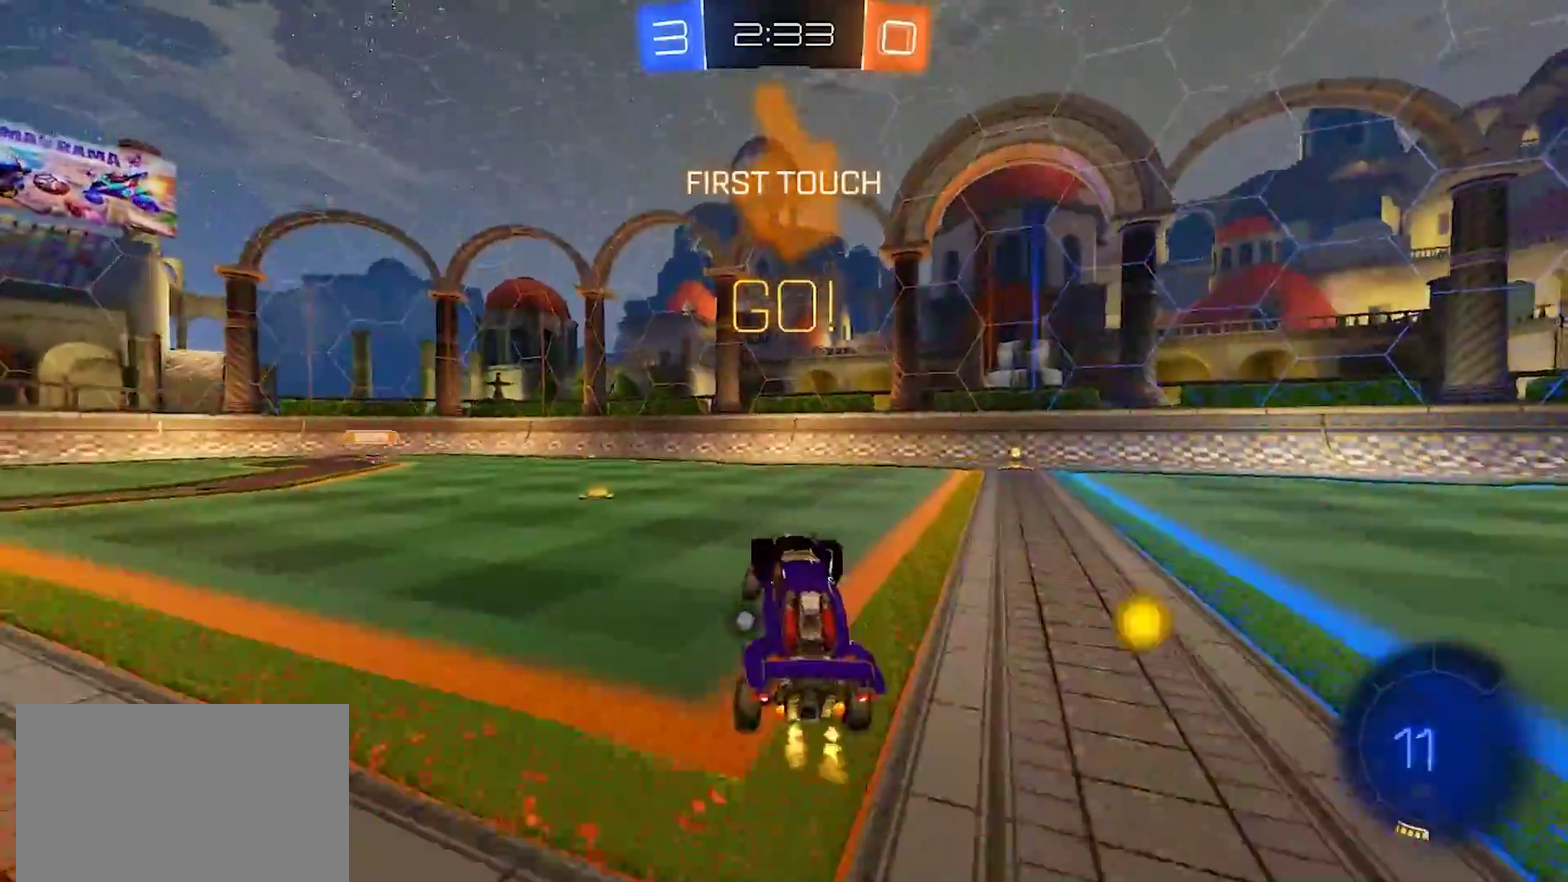
{"buttons": ["CROSS", "R2"], "left_stick": "up-right", "right_stick": "center", "events": [[183, "left_stick", "left"], [233, "CROSS", "down"], [300, "left_stick", "up-right"], [317, "CROSS", "up"], [367, "CROSS", "down"]]}
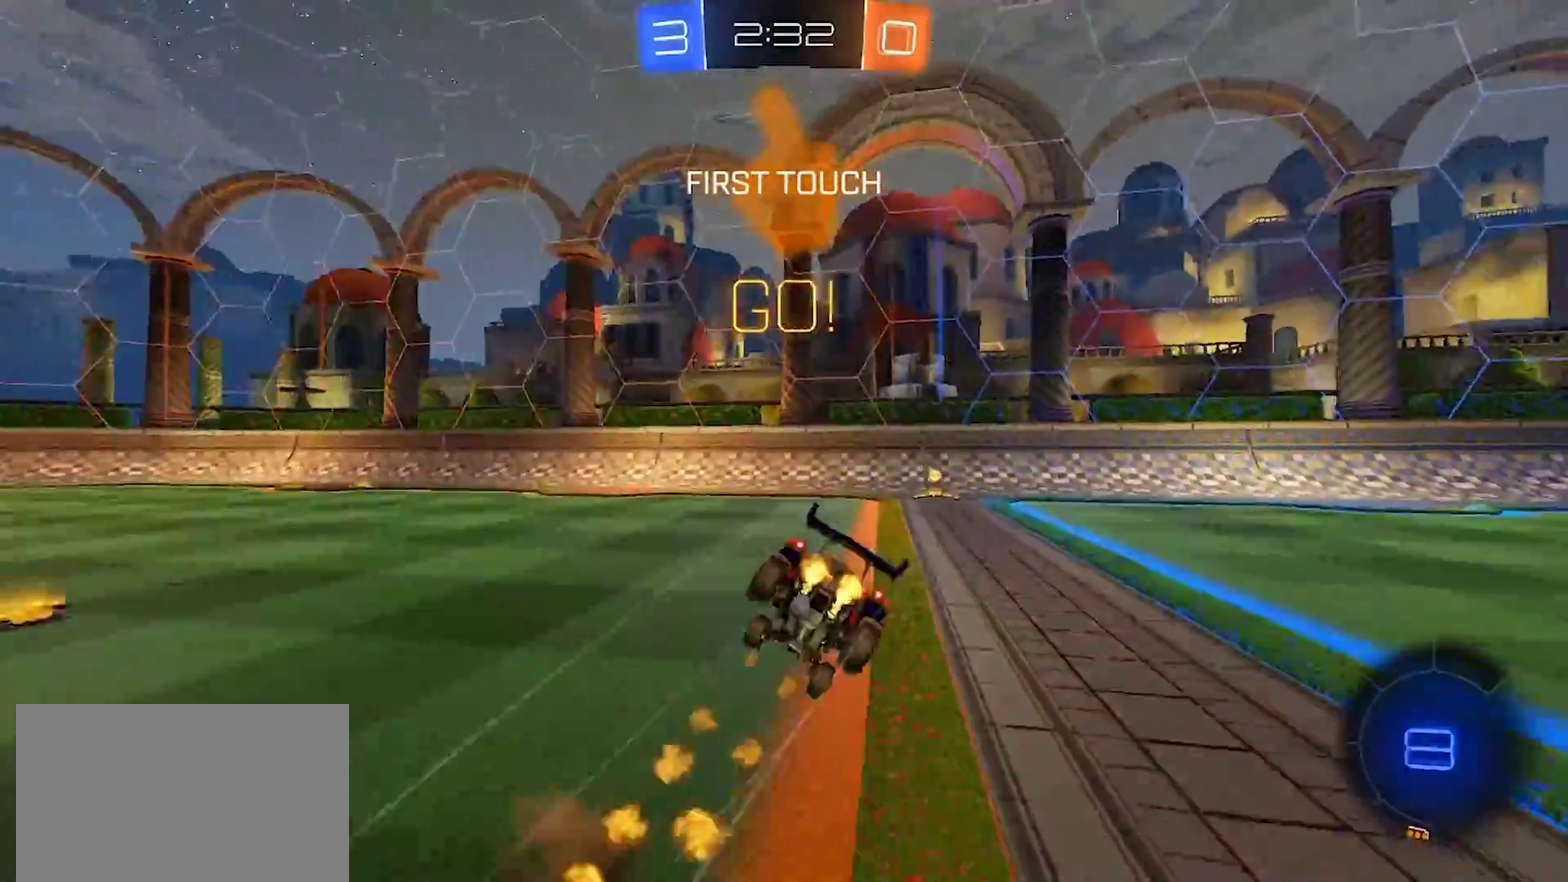
{"buttons": ["R2"], "left_stick": "right", "right_stick": "center", "events": [[17, "left_stick", "right"], [33, "CROSS", "up"]]}
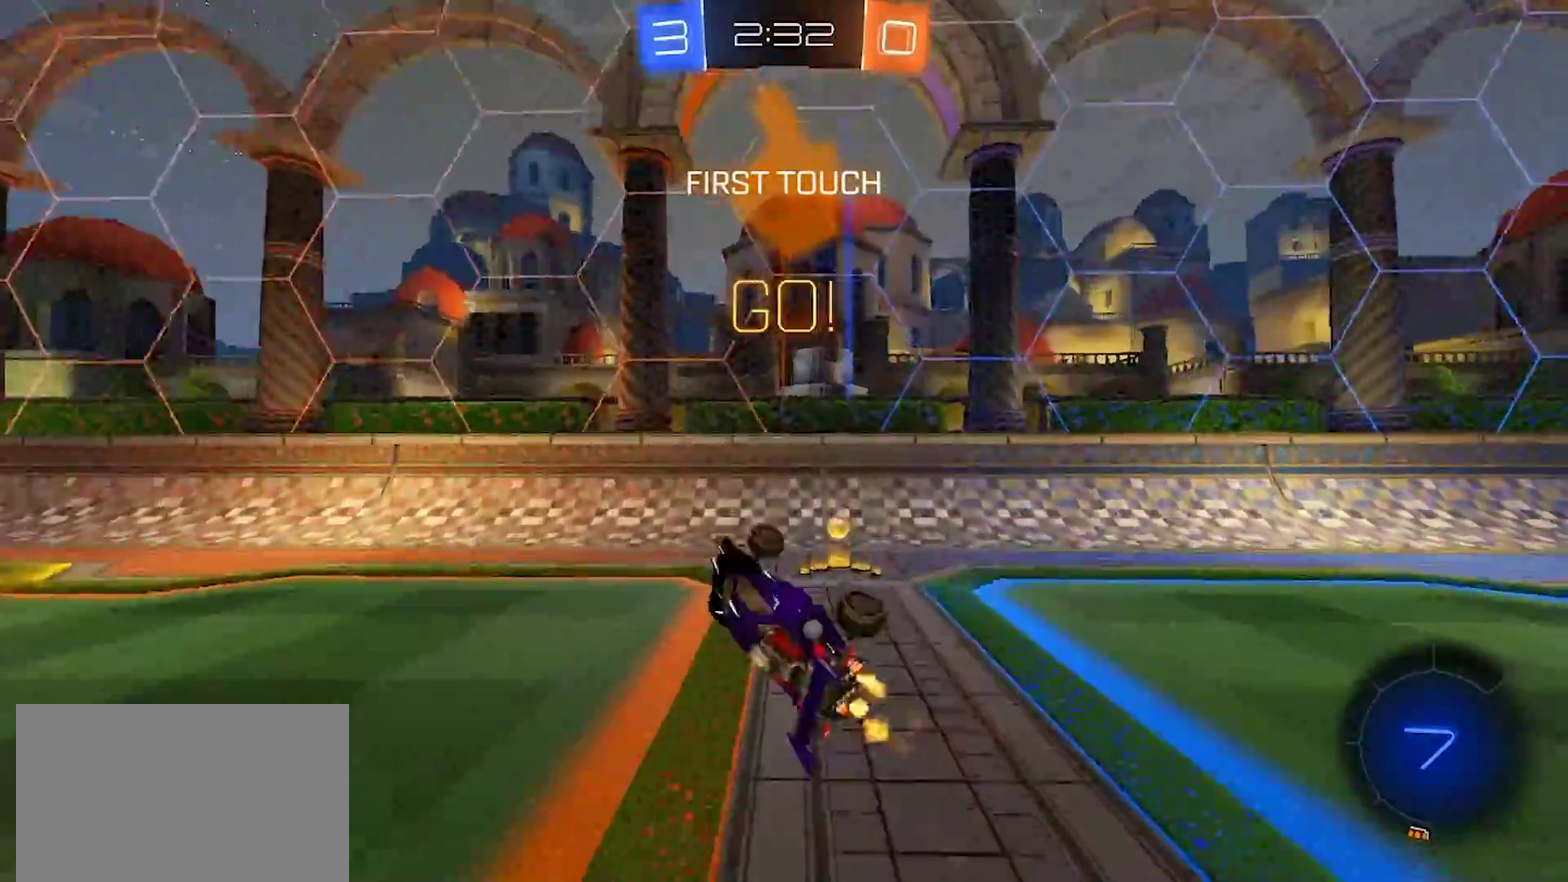
{"buttons": ["R2"], "left_stick": "right", "right_stick": "center", "events": [[50, "TRIANGLE", "down"], [167, "TRIANGLE", "up"]]}
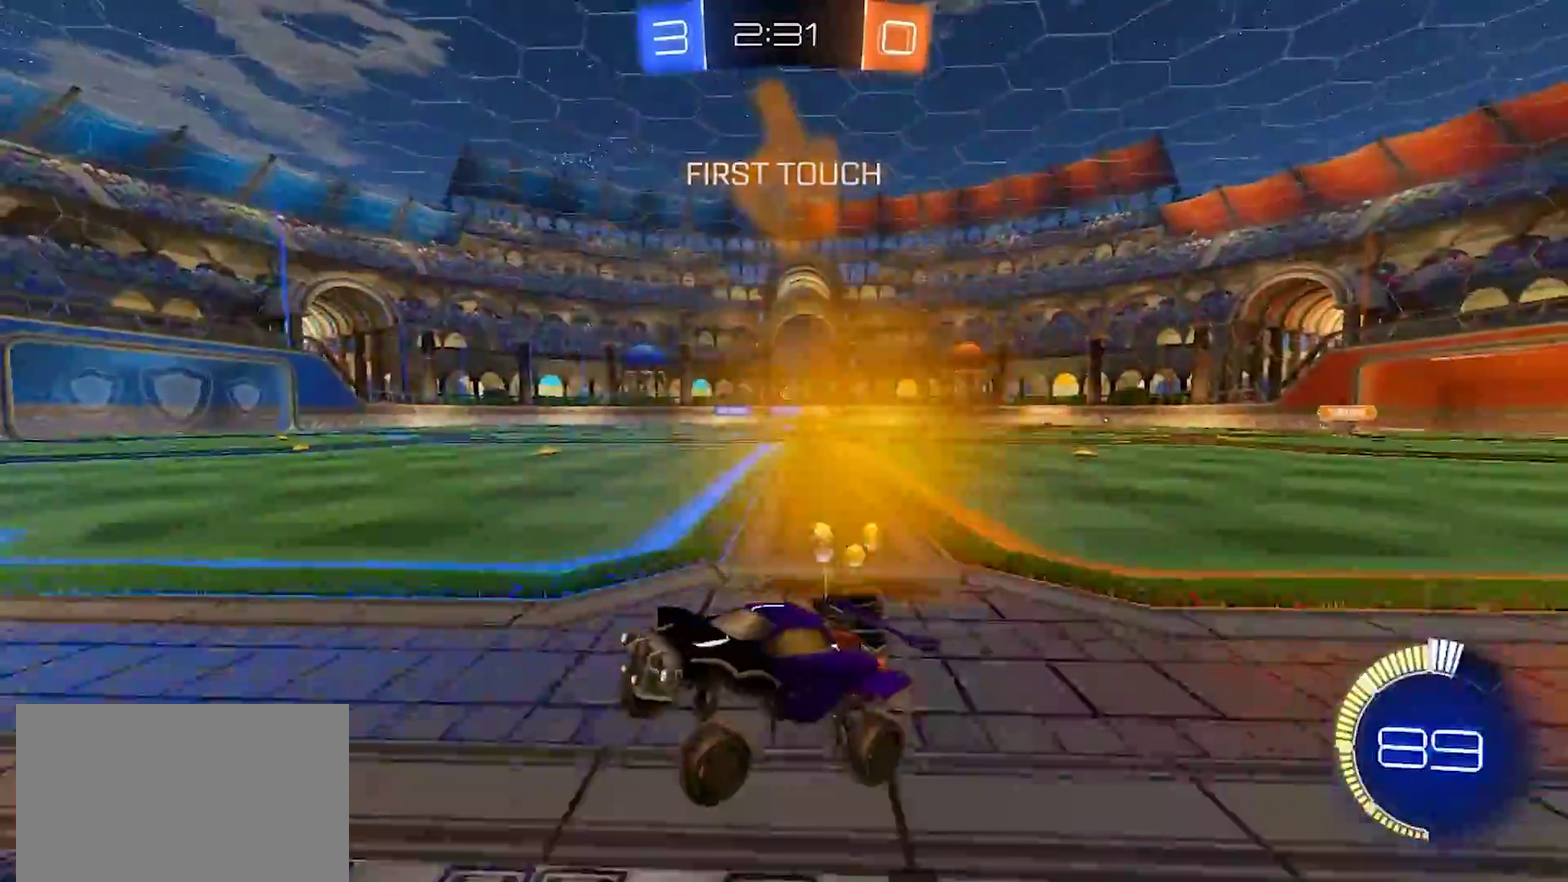
{"buttons": ["R2"], "left_stick": "right", "right_stick": "center", "events": [[83, "SQUARE", "down"], [200, "SQUARE", "up"]]}
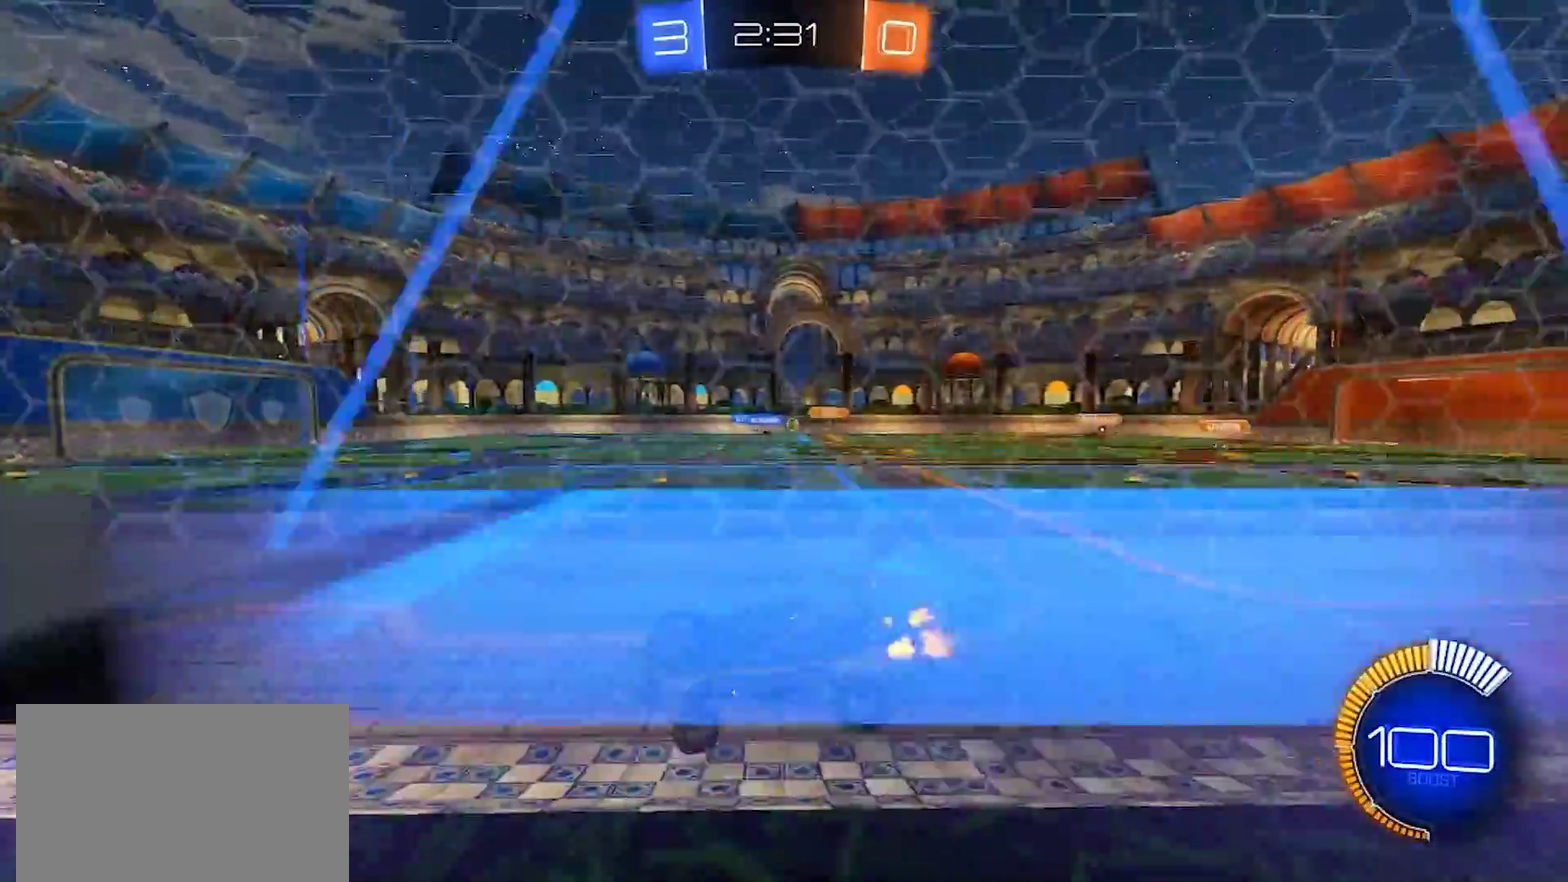
{"buttons": ["R2"], "left_stick": "right", "right_stick": "center", "events": []}
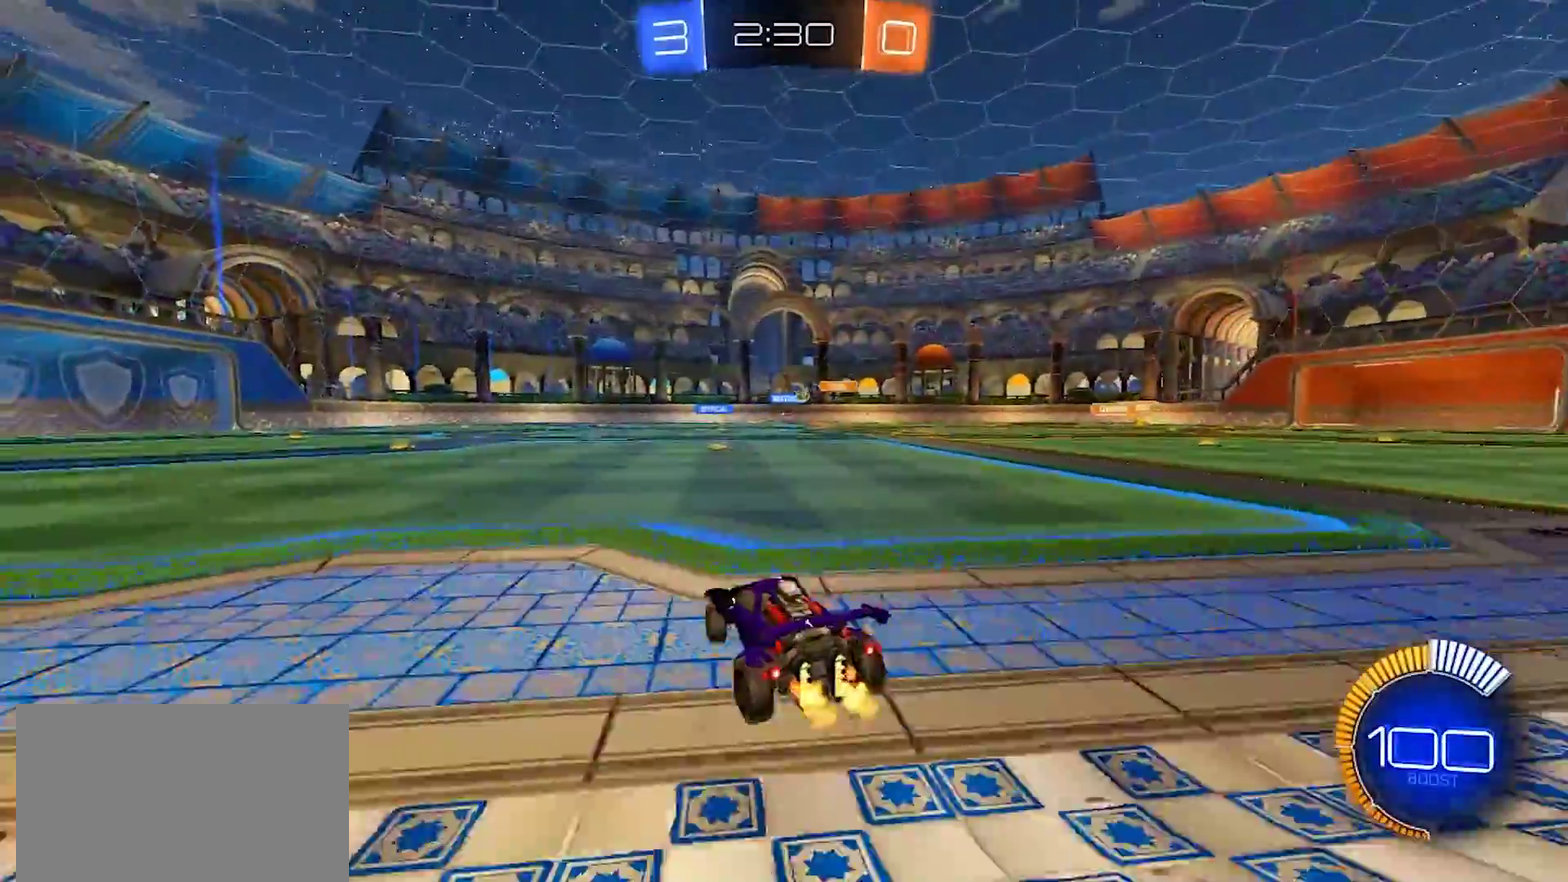
{"buttons": ["R2"], "left_stick": "center", "right_stick": "center", "events": [[300, "left_stick", "center"]]}
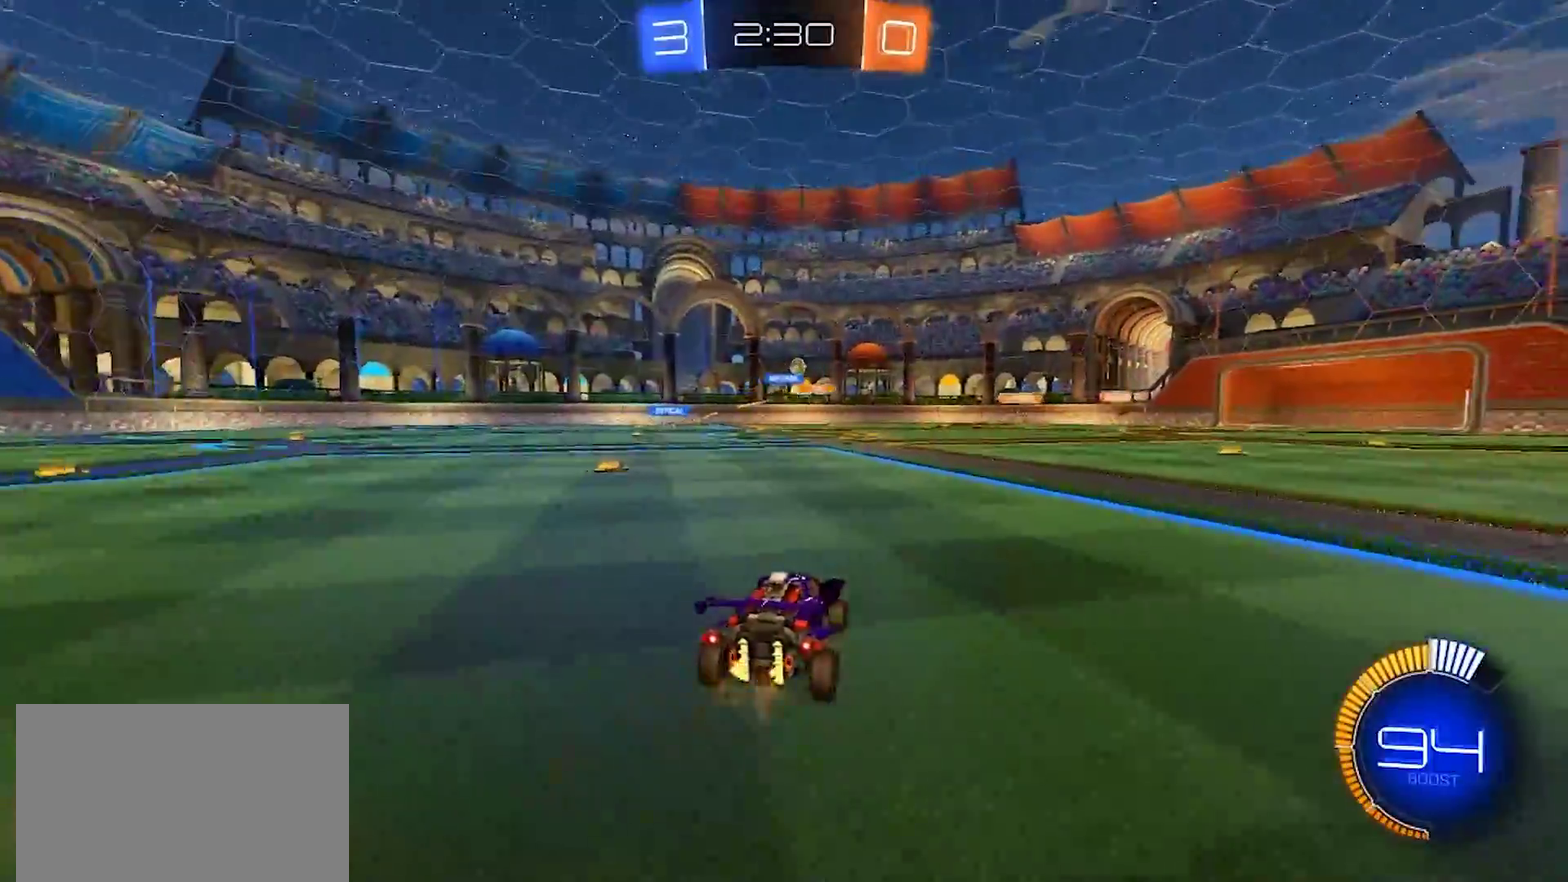
{"buttons": ["R2"], "left_stick": "center", "right_stick": "center", "events": [[67, "left_stick", "left"], [233, "left_stick", "center"]]}
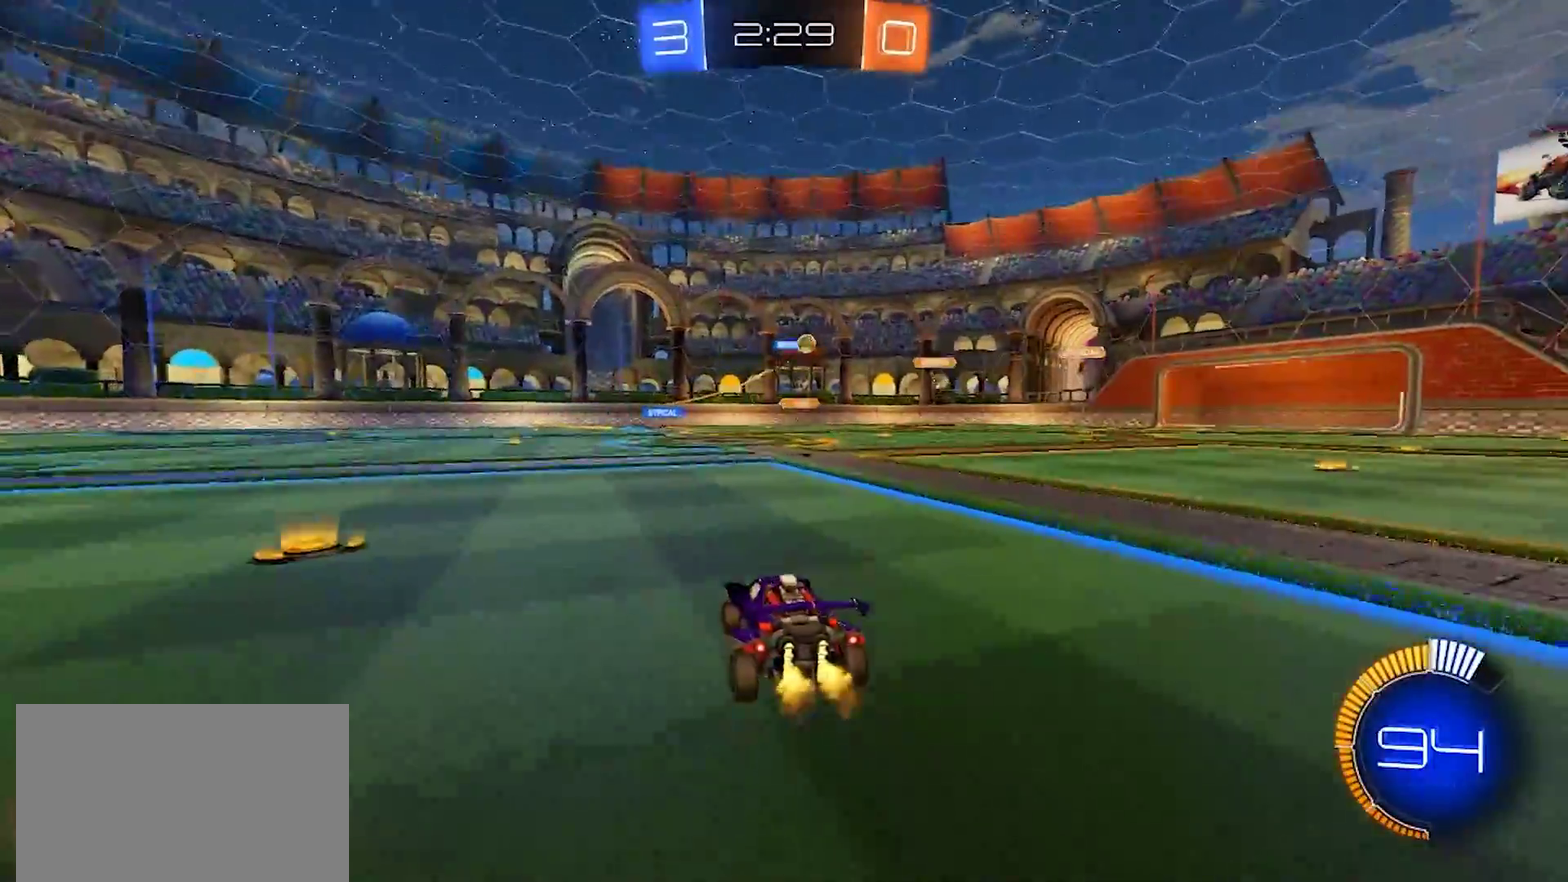
{"buttons": ["R2"], "left_stick": "center", "right_stick": "center", "events": [[150, "left_stick", "right"], [317, "left_stick", "center"]]}
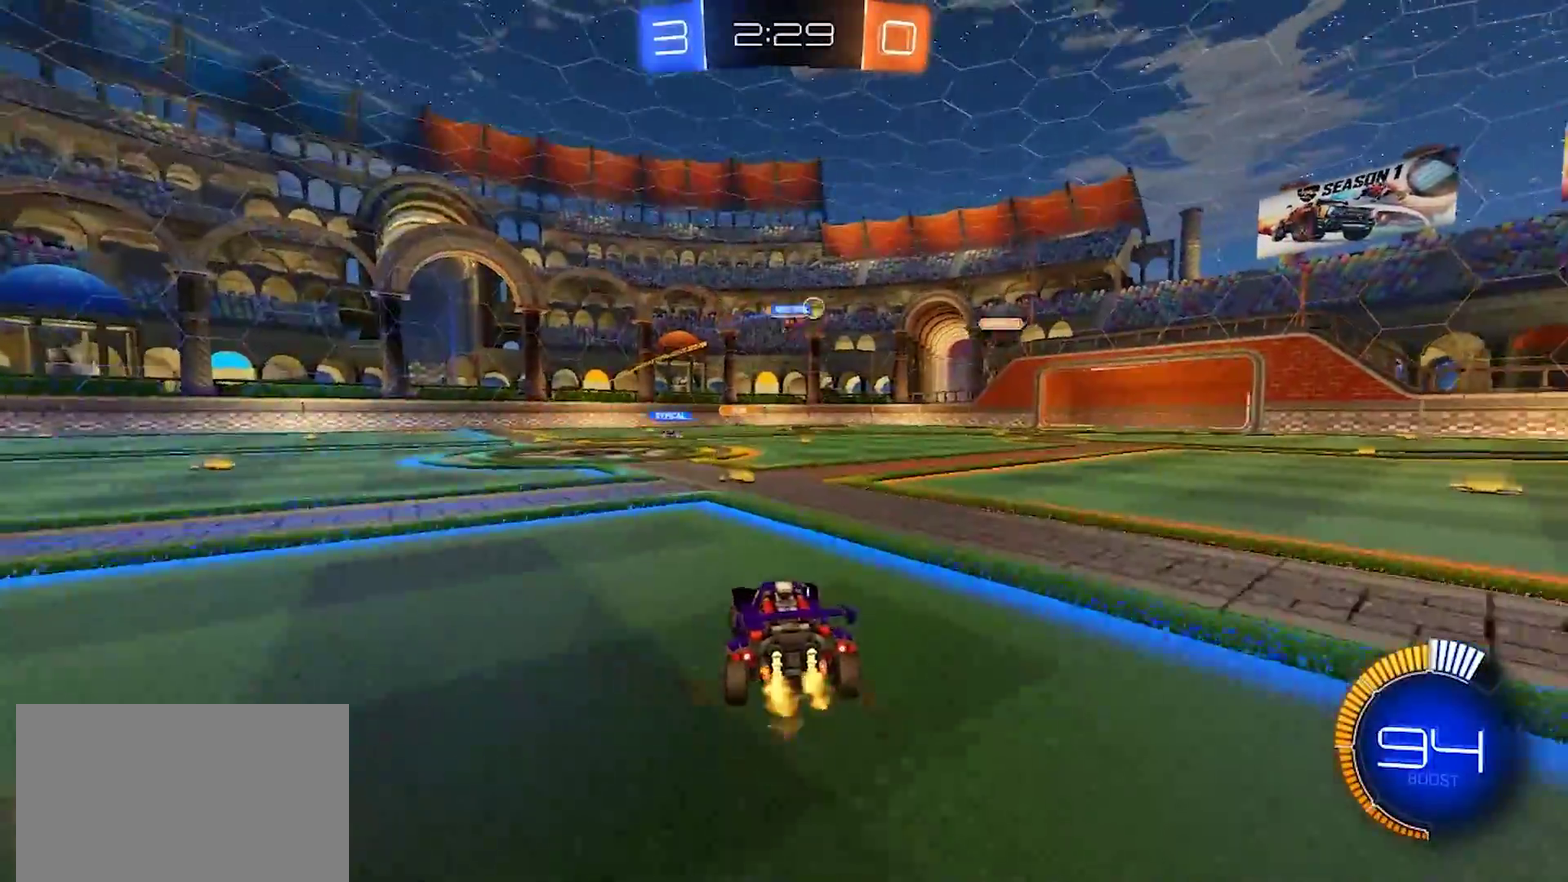
{"buttons": ["R2"], "left_stick": "right", "right_stick": "center", "events": [[100, "left_stick", "right"], [200, "left_stick", "left"], [500, "left_stick", "right"]]}
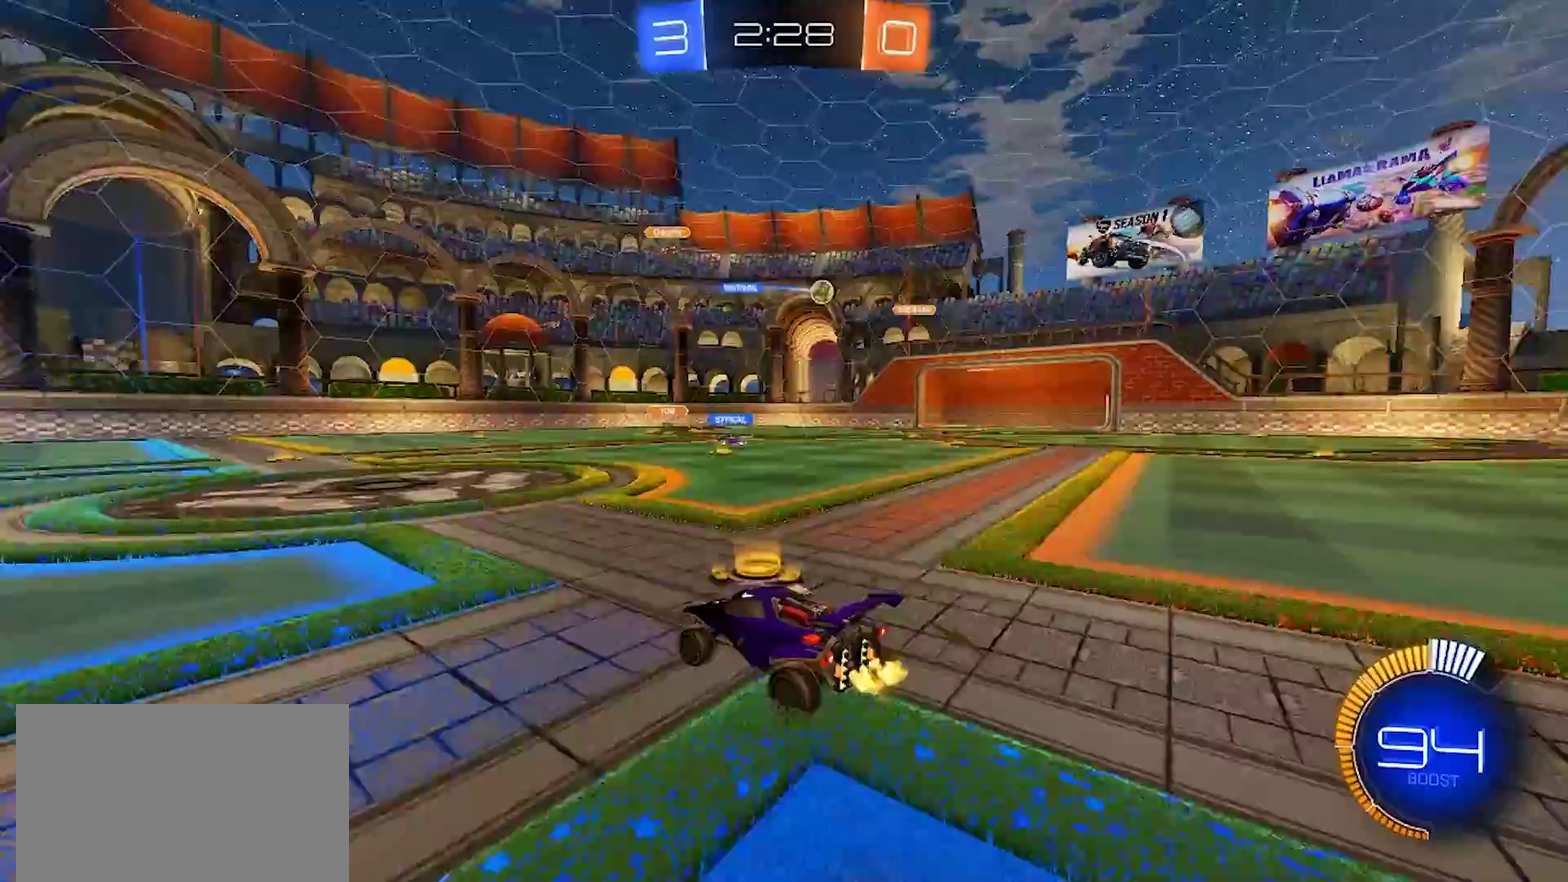
{"buttons": ["R2"], "left_stick": "right", "right_stick": "center", "events": [[50, "SQUARE", "down"], [300, "SQUARE", "up"]]}
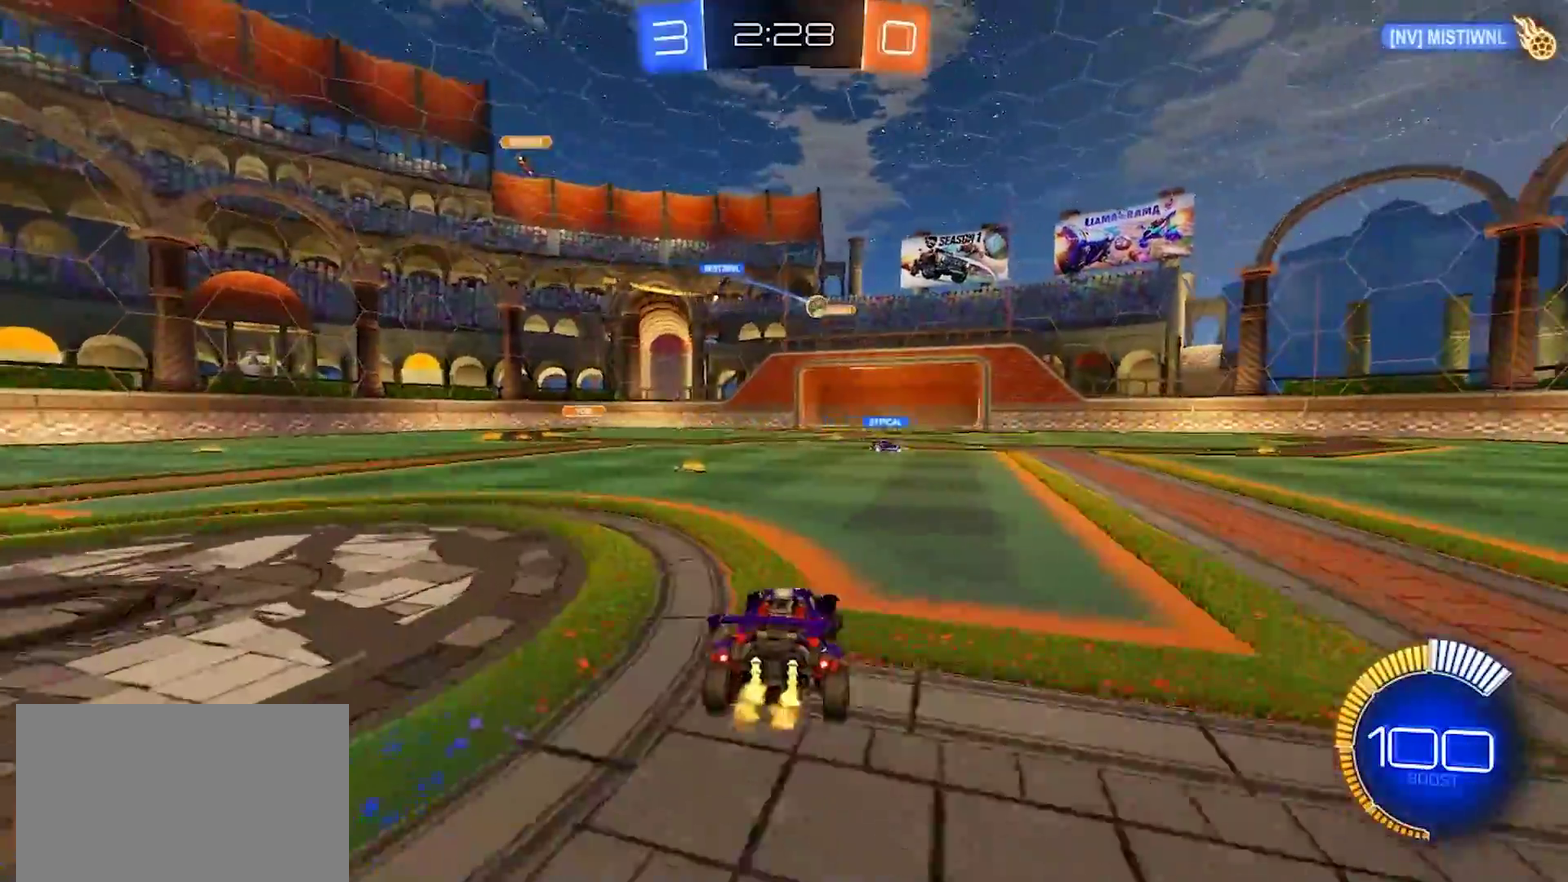
{"buttons": ["R2"], "left_stick": "right", "right_stick": "center", "events": []}
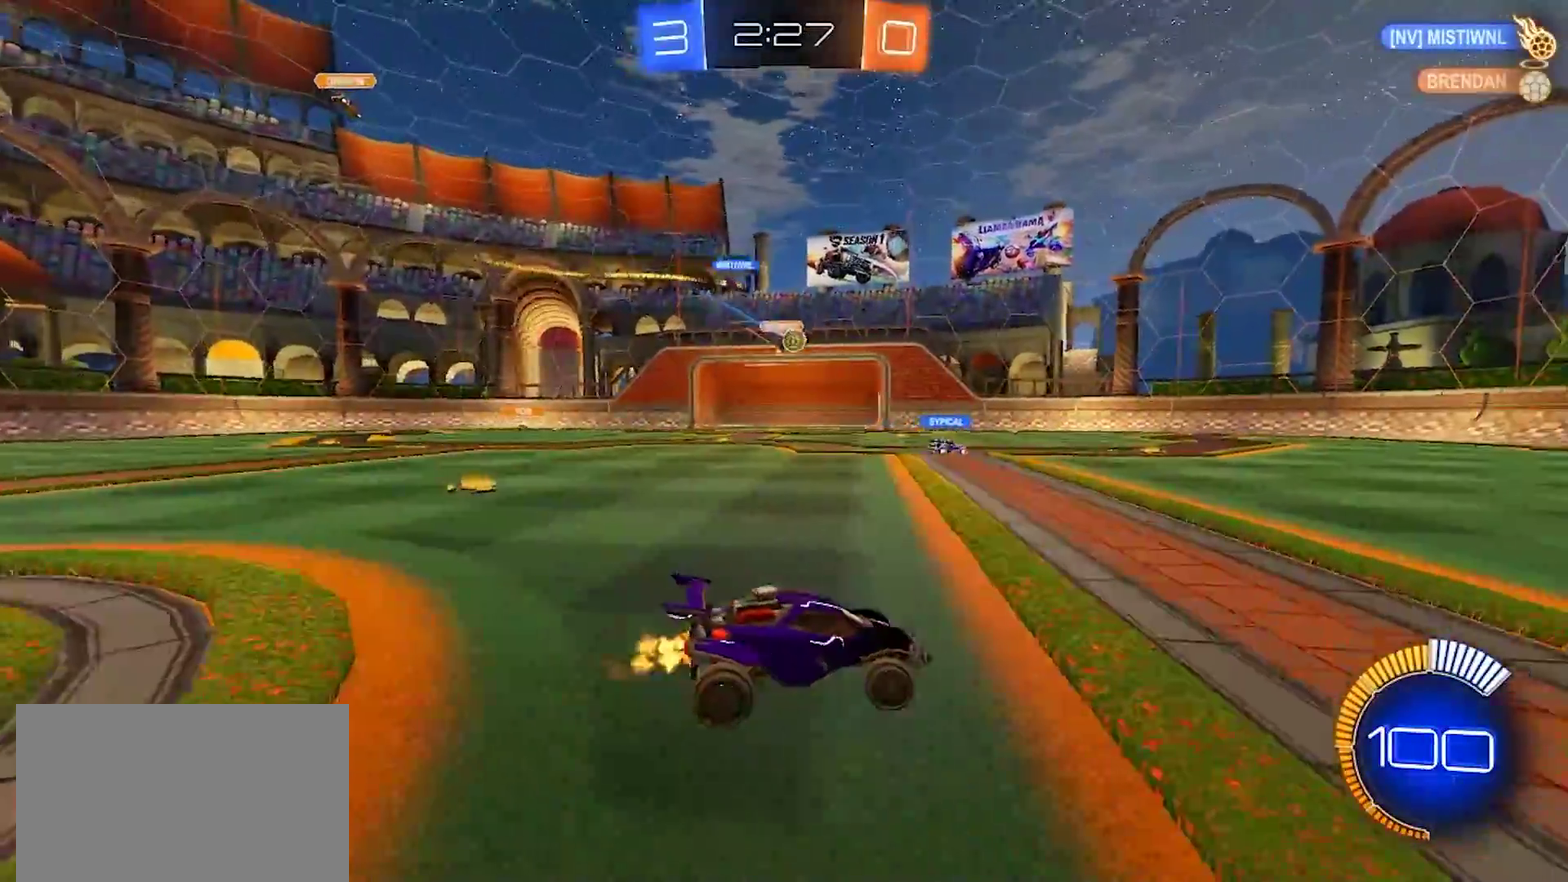
{"buttons": ["R2"], "left_stick": "right", "right_stick": "center", "events": [[133, "left_stick", "center"], [183, "left_stick", "left"], [367, "left_stick", "center"], [450, "left_stick", "right"]]}